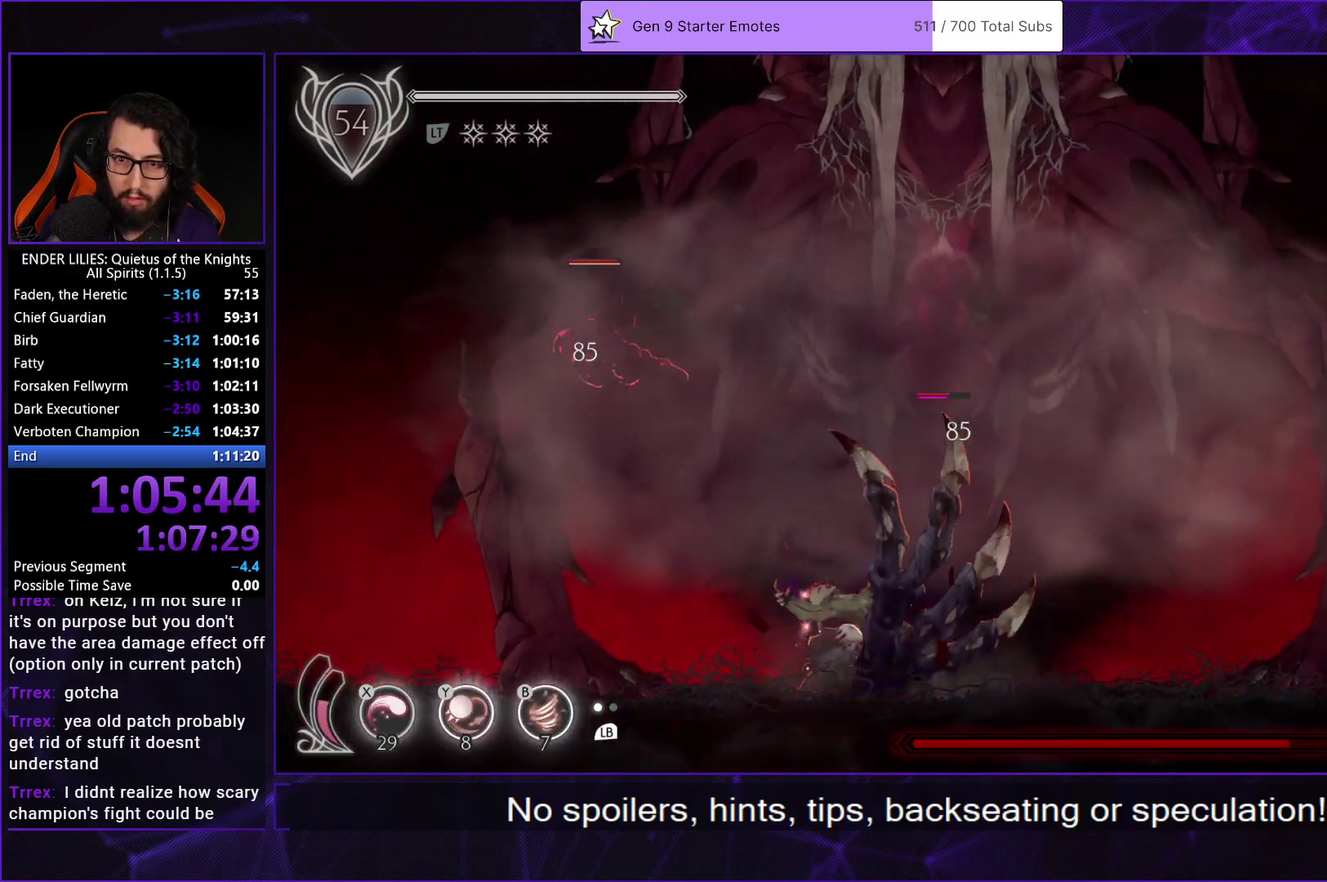
Gameplay with a controller (Xbox layout); each line is a JSON object with the inputs held at the frame after it. "events" lists button and stick changes between this image and that frame as [ms after this image, input, new state], when the widget could be followed in between. Not read: R2.
{"buttons": ["DPAD_RIGHT"], "left_stick": "center", "right_stick": "center", "events": [[133, "DPAD_RIGHT", "down"]]}
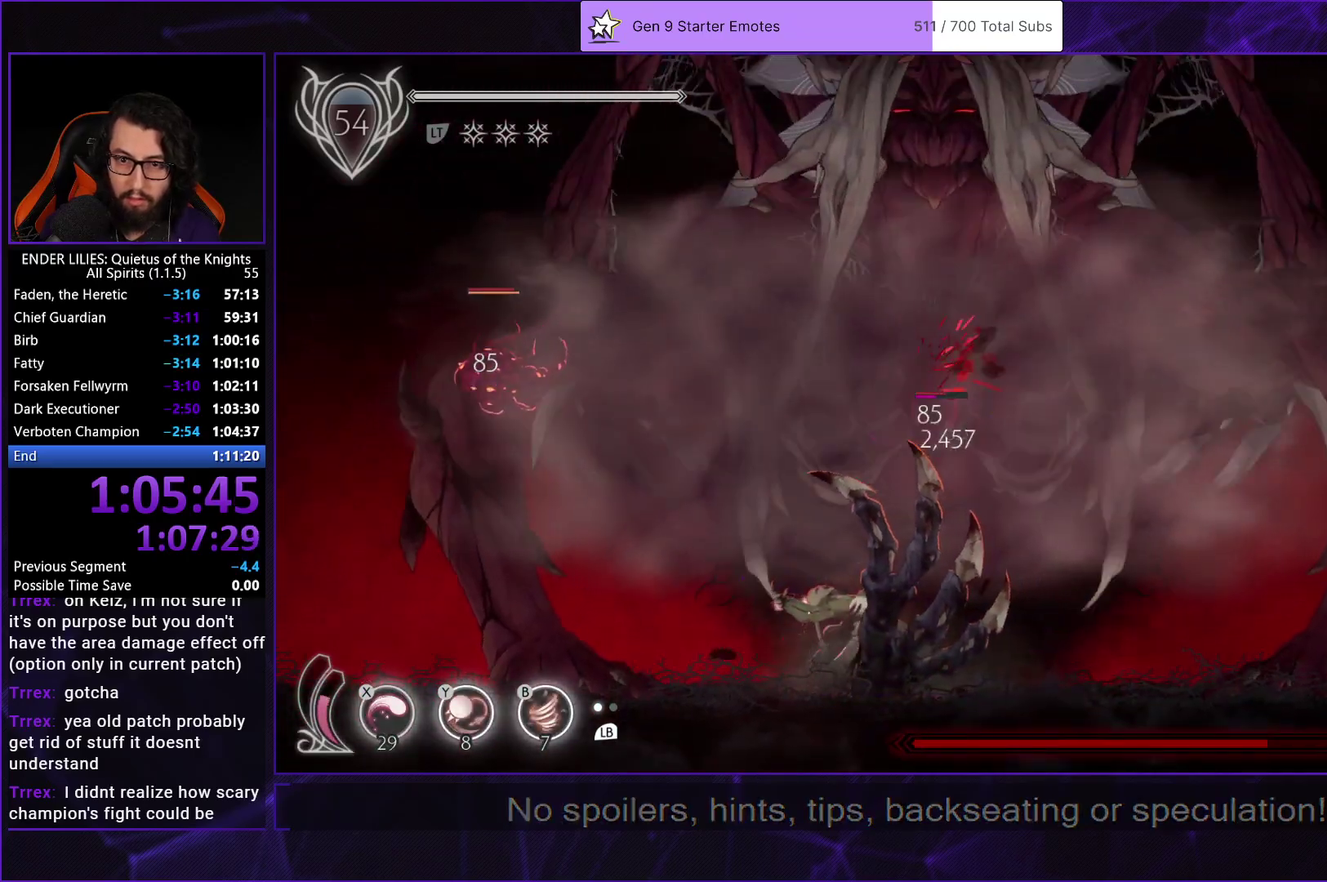
{"buttons": ["DPAD_LEFT"], "left_stick": "center", "right_stick": "center", "events": [[133, "A", "down"], [300, "A", "up"], [483, "DPAD_RIGHT", "up"], [500, "DPAD_LEFT", "down"]]}
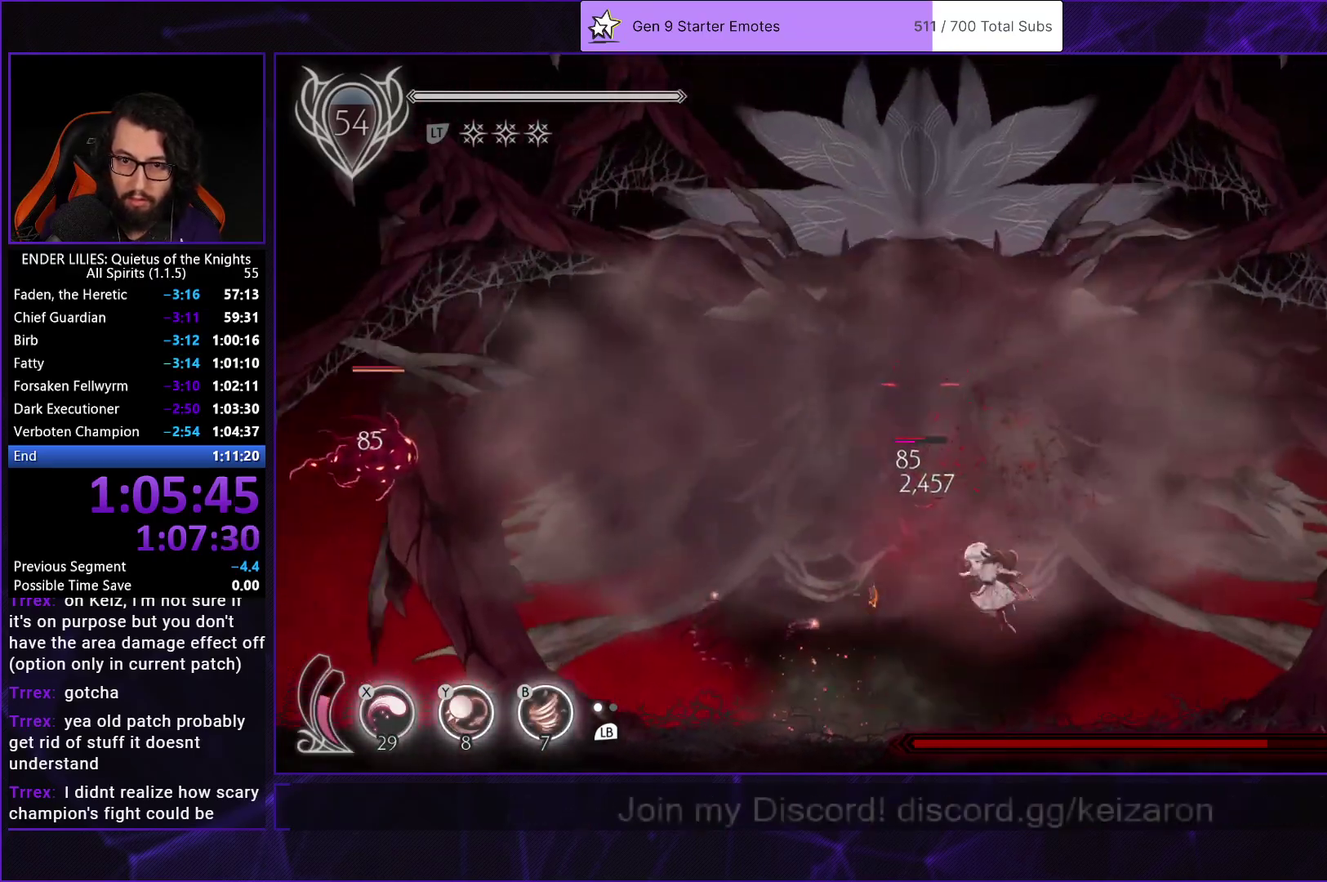
{"buttons": ["X"], "left_stick": "center", "right_stick": "center", "events": [[33, "Y", "down"], [50, "B", "down"], [100, "Y", "up"], [133, "DPAD_LEFT", "up"], [200, "B", "up"], [300, "L1", "down"], [367, "A", "down"], [417, "L1", "up"], [467, "A", "up"], [500, "X", "down"]]}
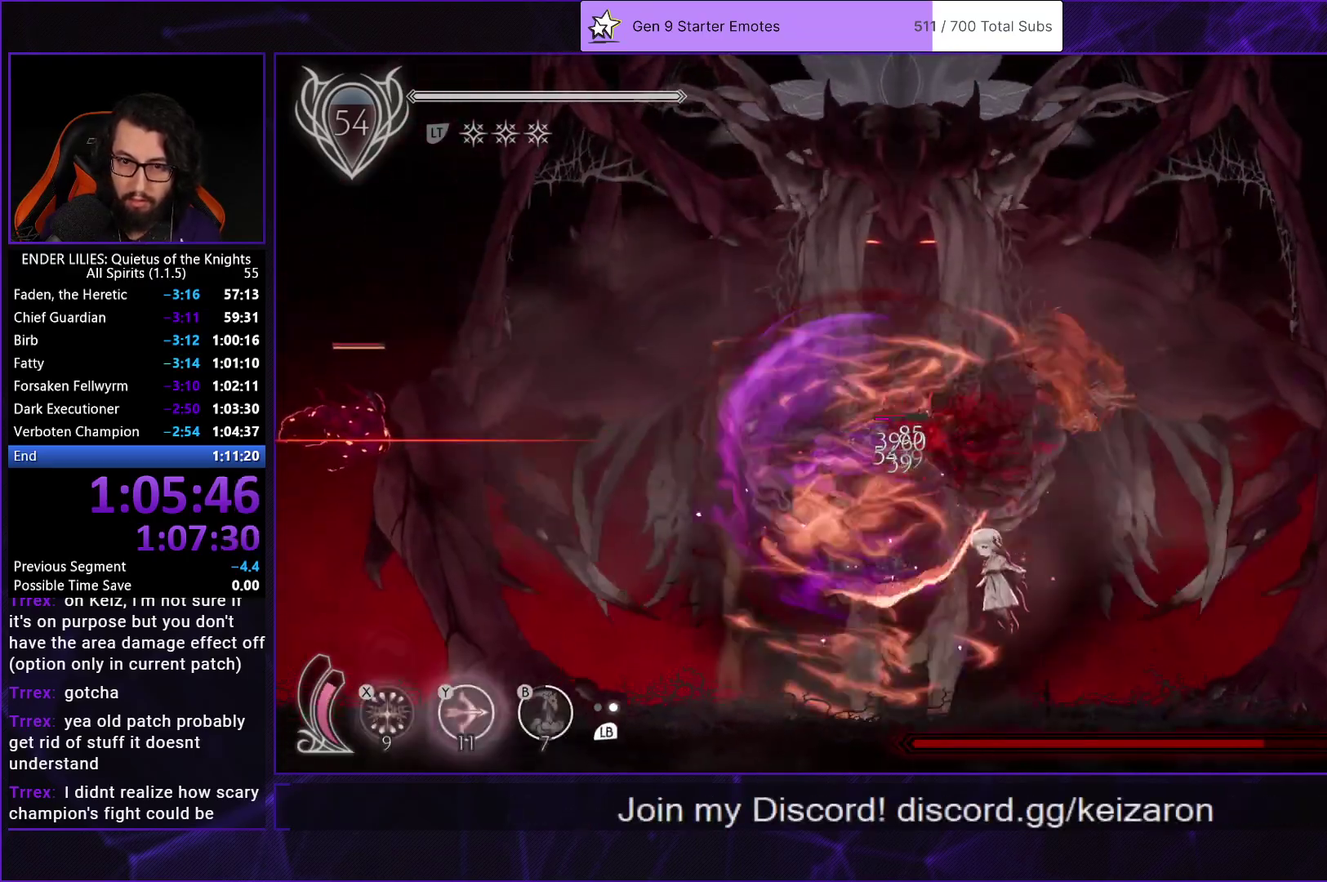
{"buttons": ["DPAD_RIGHT"], "left_stick": "center", "right_stick": "center", "events": [[100, "Y", "down"], [117, "X", "up"], [150, "B", "down"], [217, "Y", "up"], [267, "L1", "down"], [283, "B", "up"], [417, "DPAD_RIGHT", "down"], [433, "L1", "up"]]}
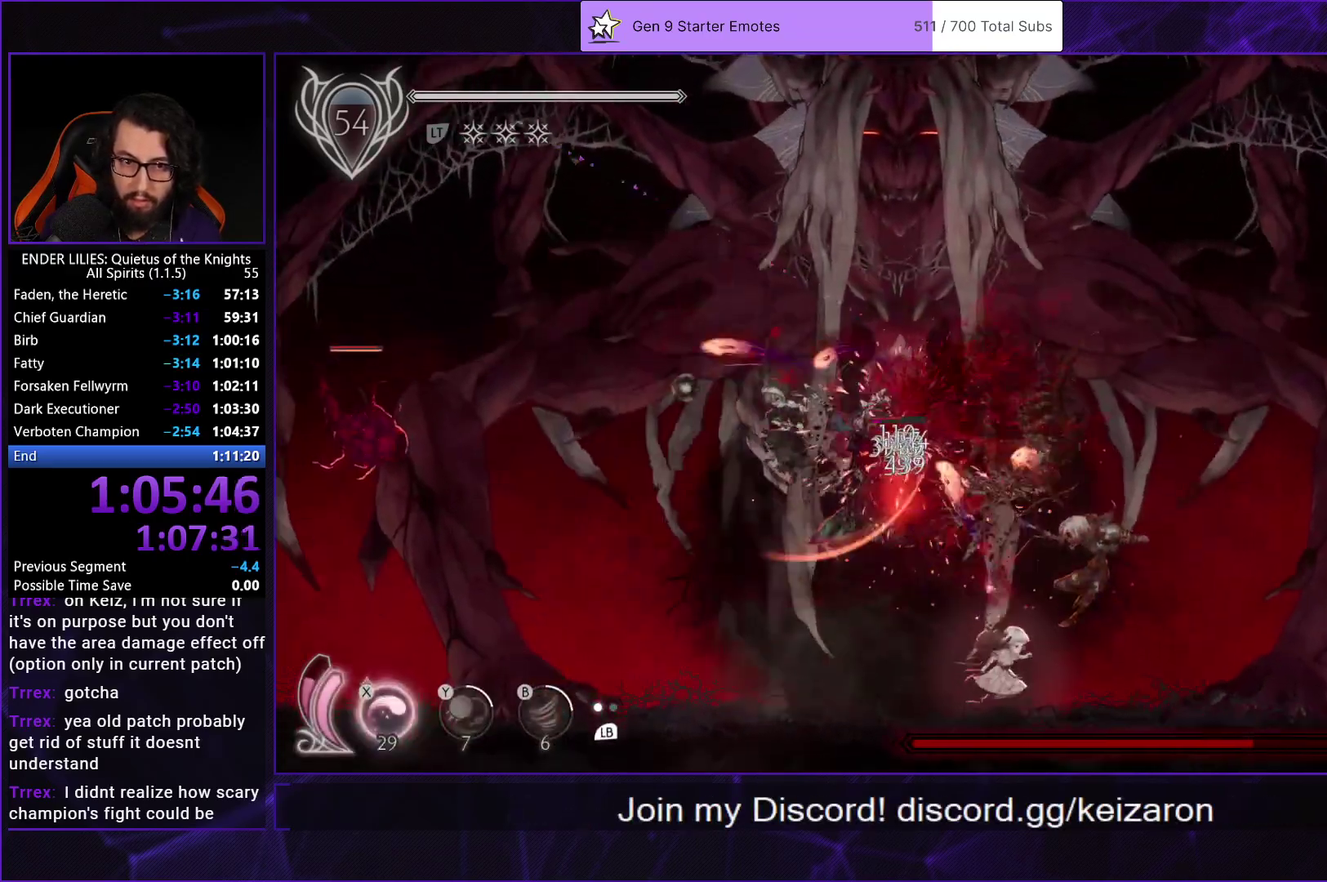
{"buttons": ["DPAD_RIGHT"], "left_stick": "center", "right_stick": "center", "events": [[83, "DPAD_RIGHT", "up"], [133, "DPAD_LEFT", "down"], [250, "R1", "down"], [450, "DPAD_LEFT", "up"], [450, "R1", "up"], [483, "DPAD_RIGHT", "down"]]}
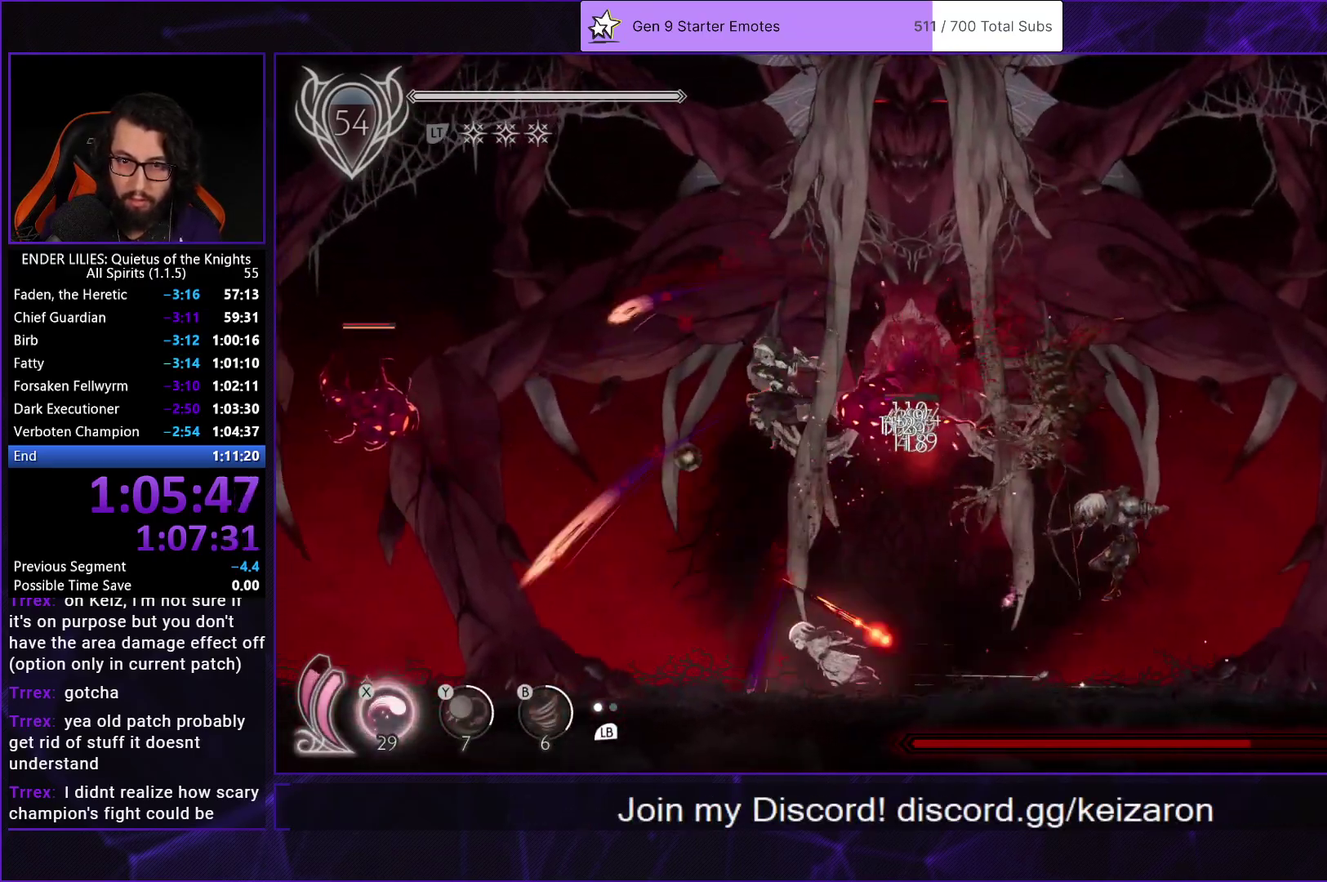
{"buttons": ["X", "DPAD_UP"], "left_stick": "center", "right_stick": "center", "events": [[67, "DPAD_UP", "down"], [100, "X", "down"], [150, "X", "up"], [217, "X", "down"], [283, "X", "up"], [317, "DPAD_RIGHT", "up"], [350, "X", "down"], [417, "X", "up"], [483, "X", "down"]]}
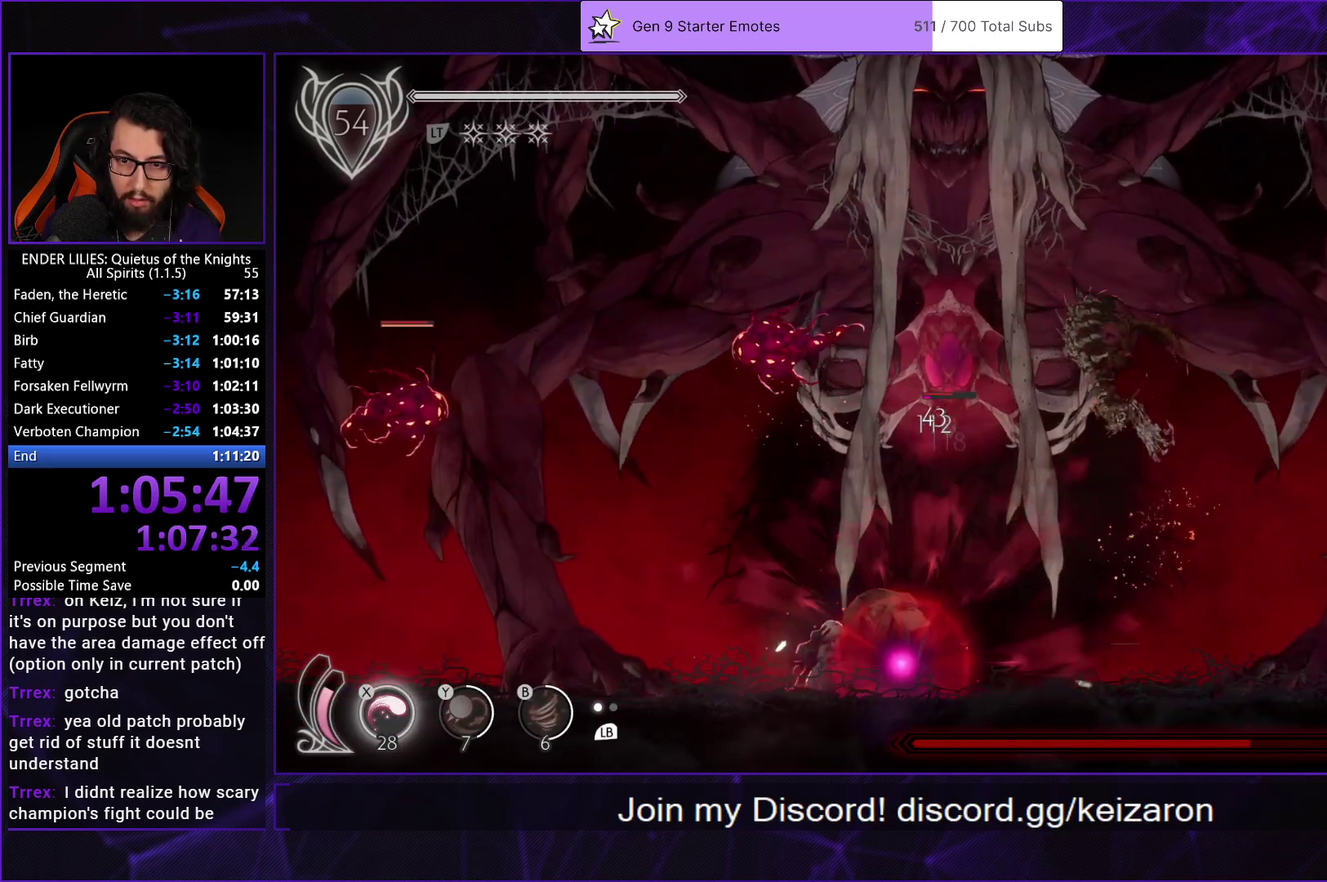
{"buttons": [], "left_stick": "center", "right_stick": "center", "events": [[67, "X", "up"], [133, "X", "down"], [233, "X", "up"], [300, "DPAD_UP", "up"]]}
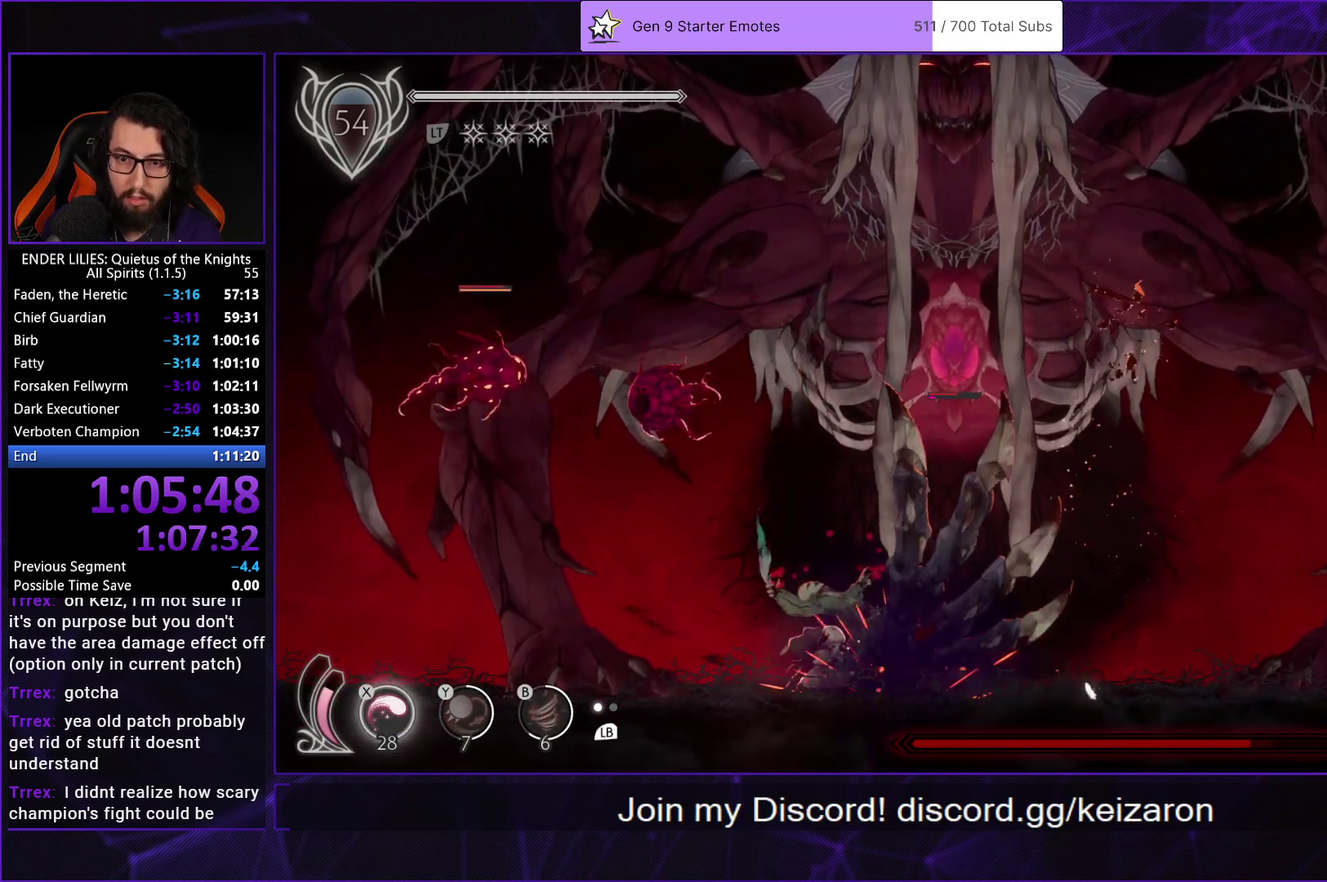
{"buttons": [], "left_stick": "center", "right_stick": "center", "events": []}
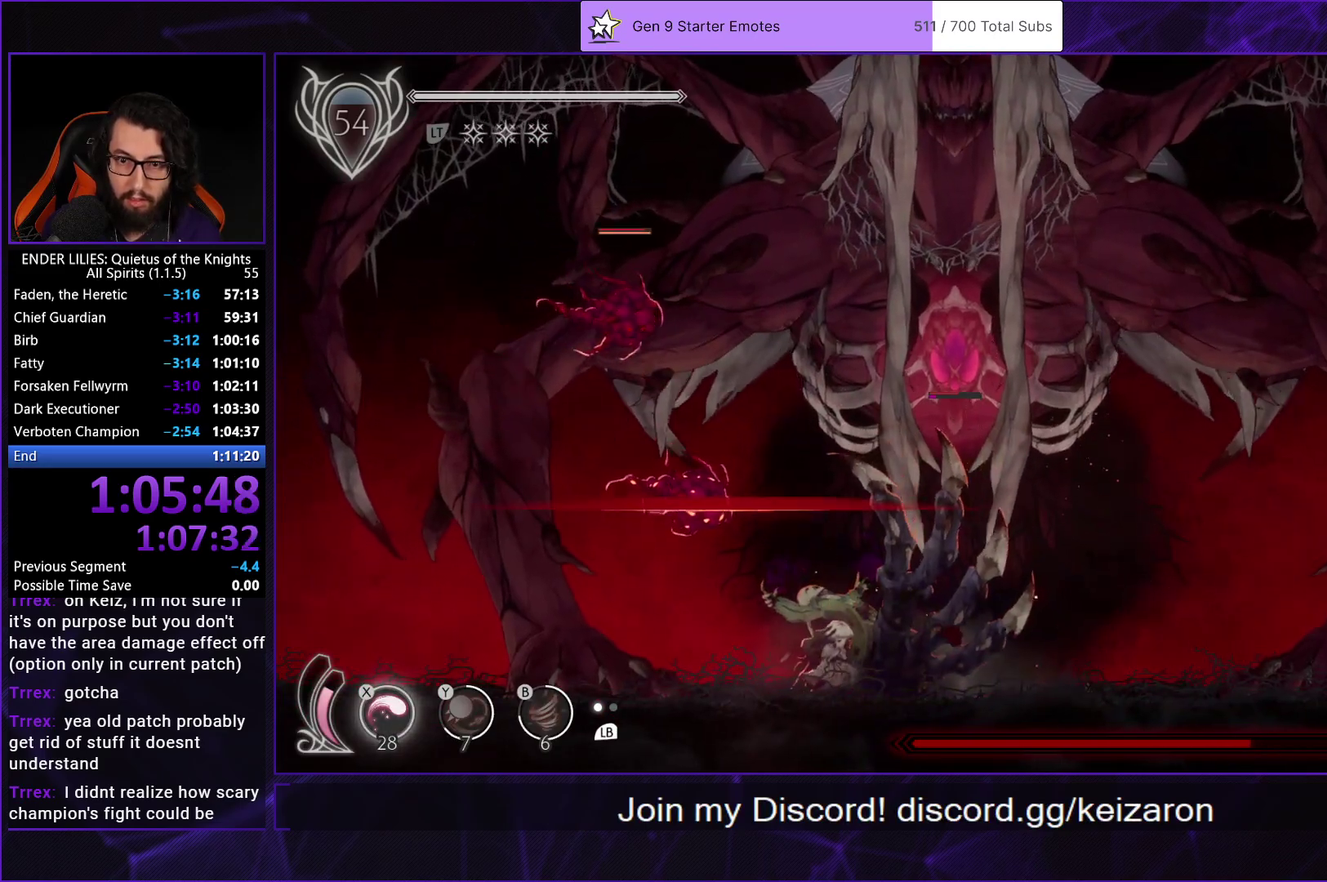
{"buttons": ["R1", "DPAD_LEFT"], "left_stick": "center", "right_stick": "center", "events": [[283, "DPAD_LEFT", "down"], [450, "R1", "down"]]}
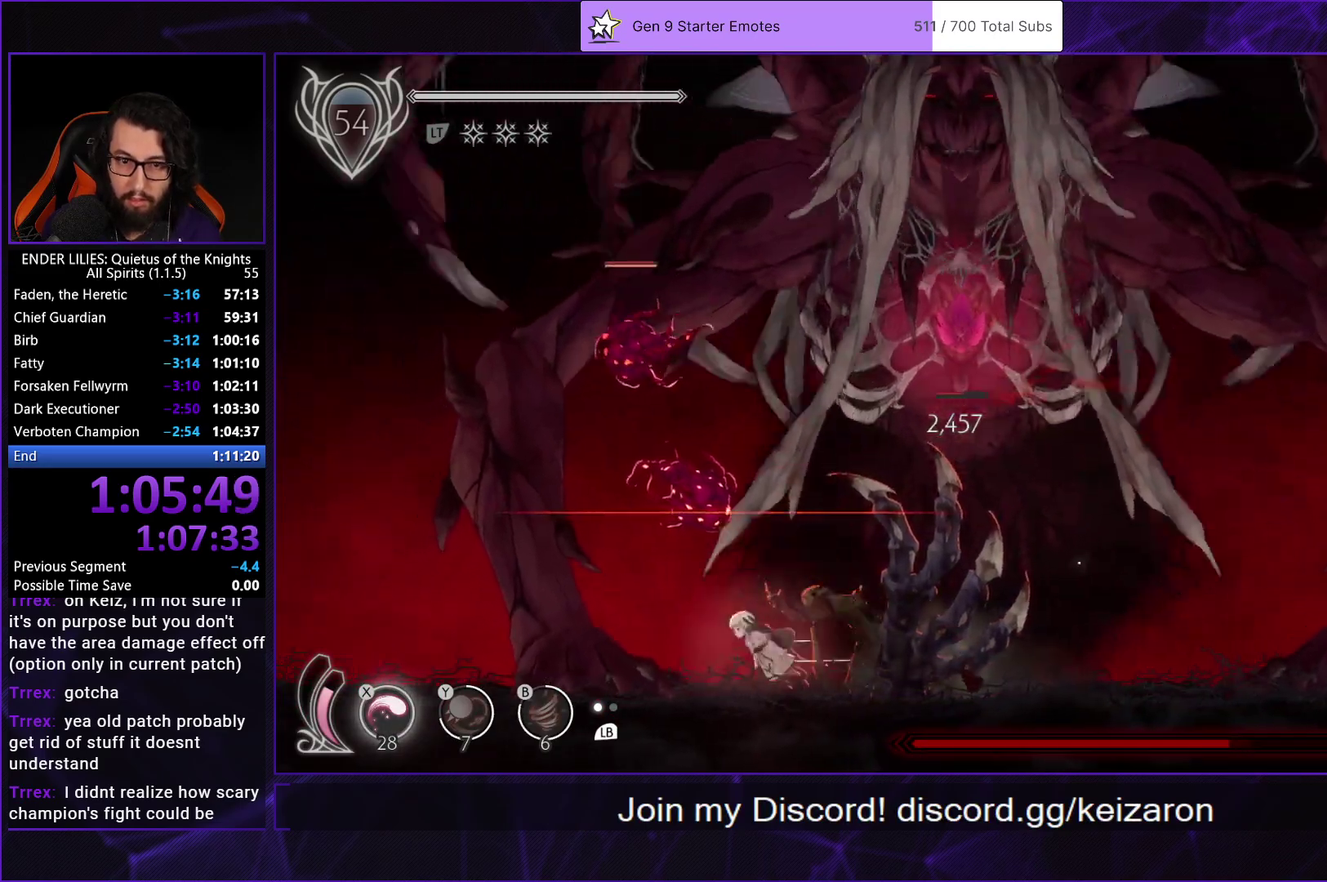
{"buttons": ["DPAD_LEFT"], "left_stick": "center", "right_stick": "center", "events": [[267, "R1", "up"]]}
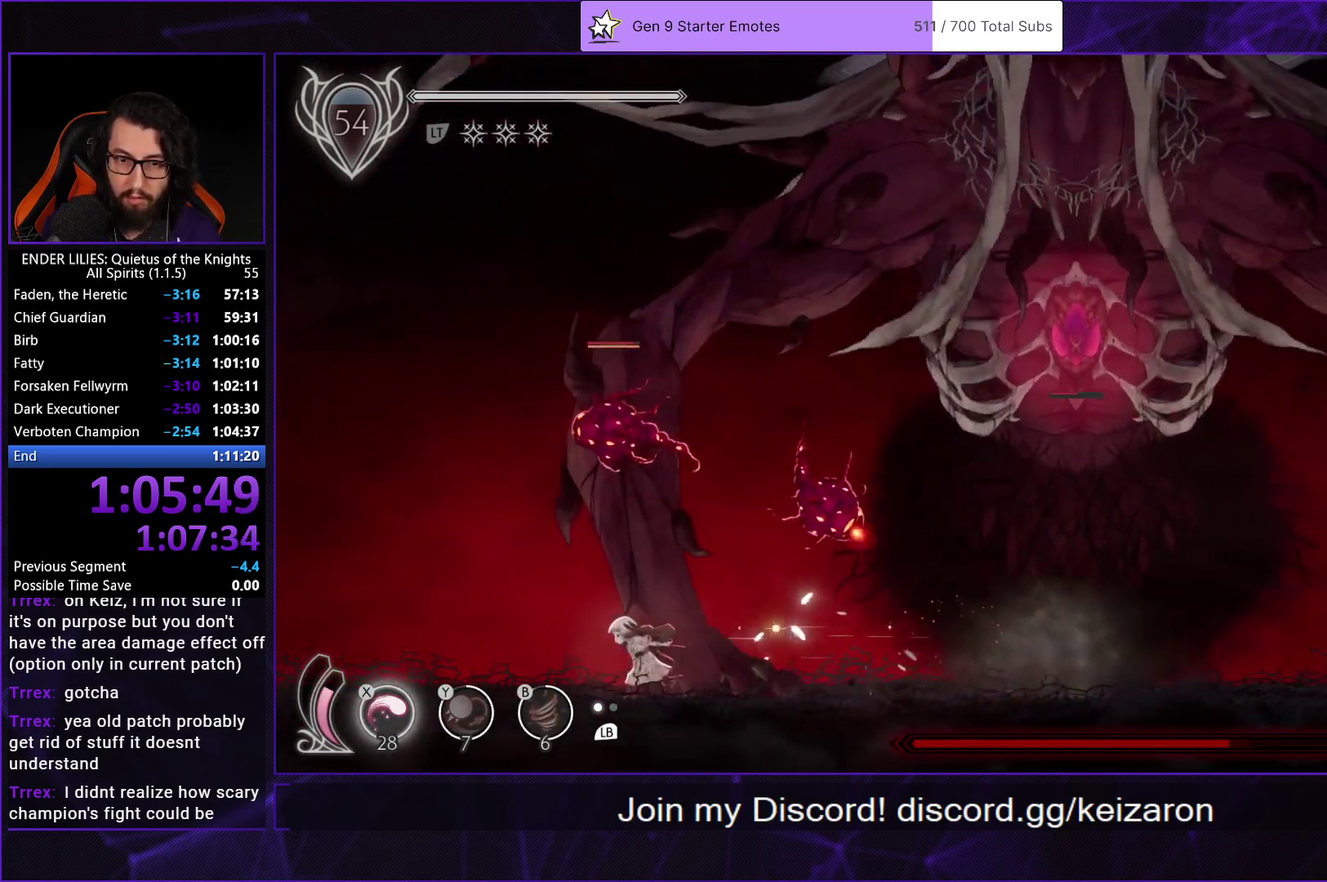
{"buttons": ["DPAD_LEFT"], "left_stick": "center", "right_stick": "center", "events": [[83, "L1", "down"], [200, "L1", "up"]]}
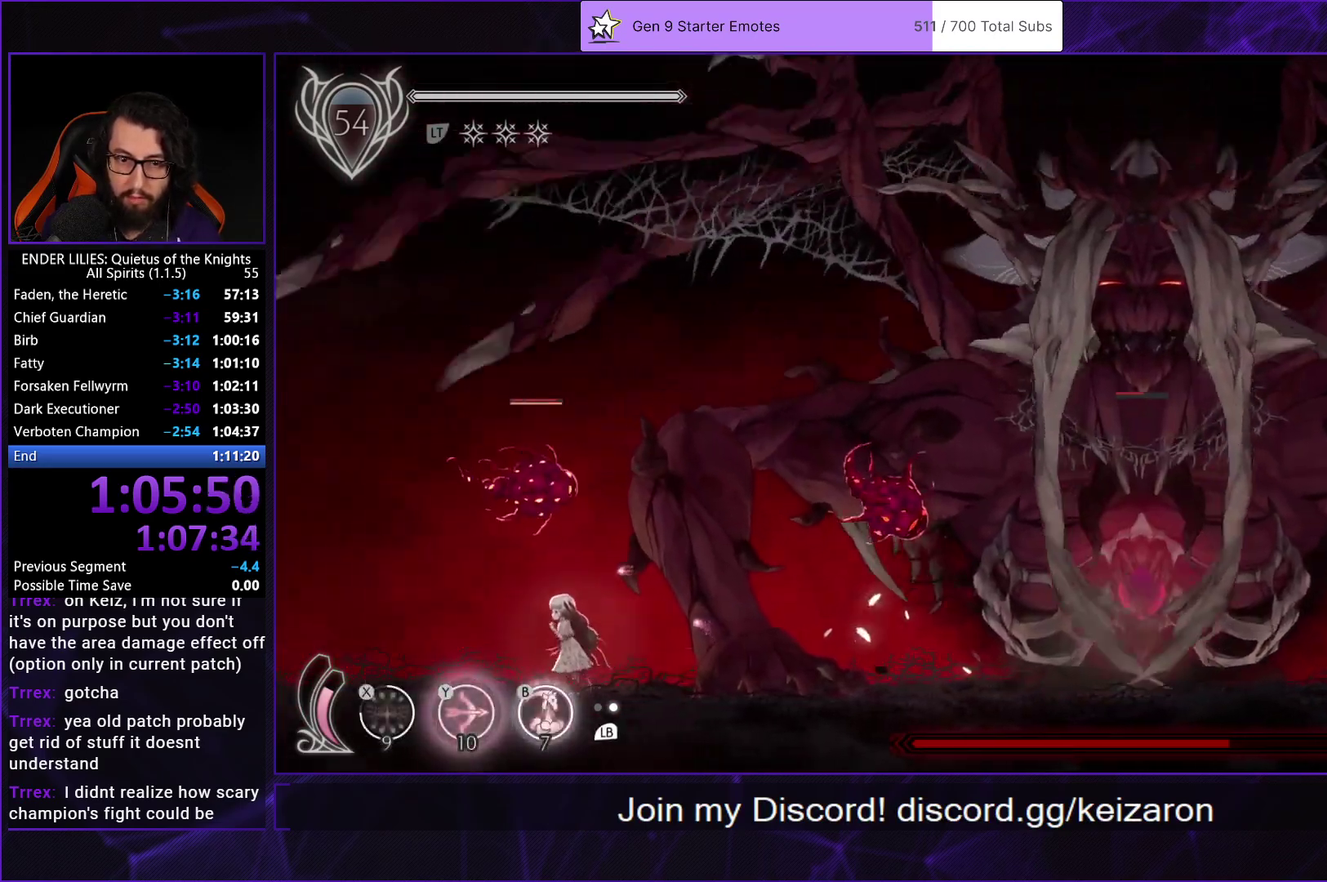
{"buttons": ["X"], "left_stick": "center", "right_stick": "center", "events": [[300, "DPAD_LEFT", "up"], [333, "DPAD_RIGHT", "down"], [433, "DPAD_RIGHT", "up"], [500, "X", "down"]]}
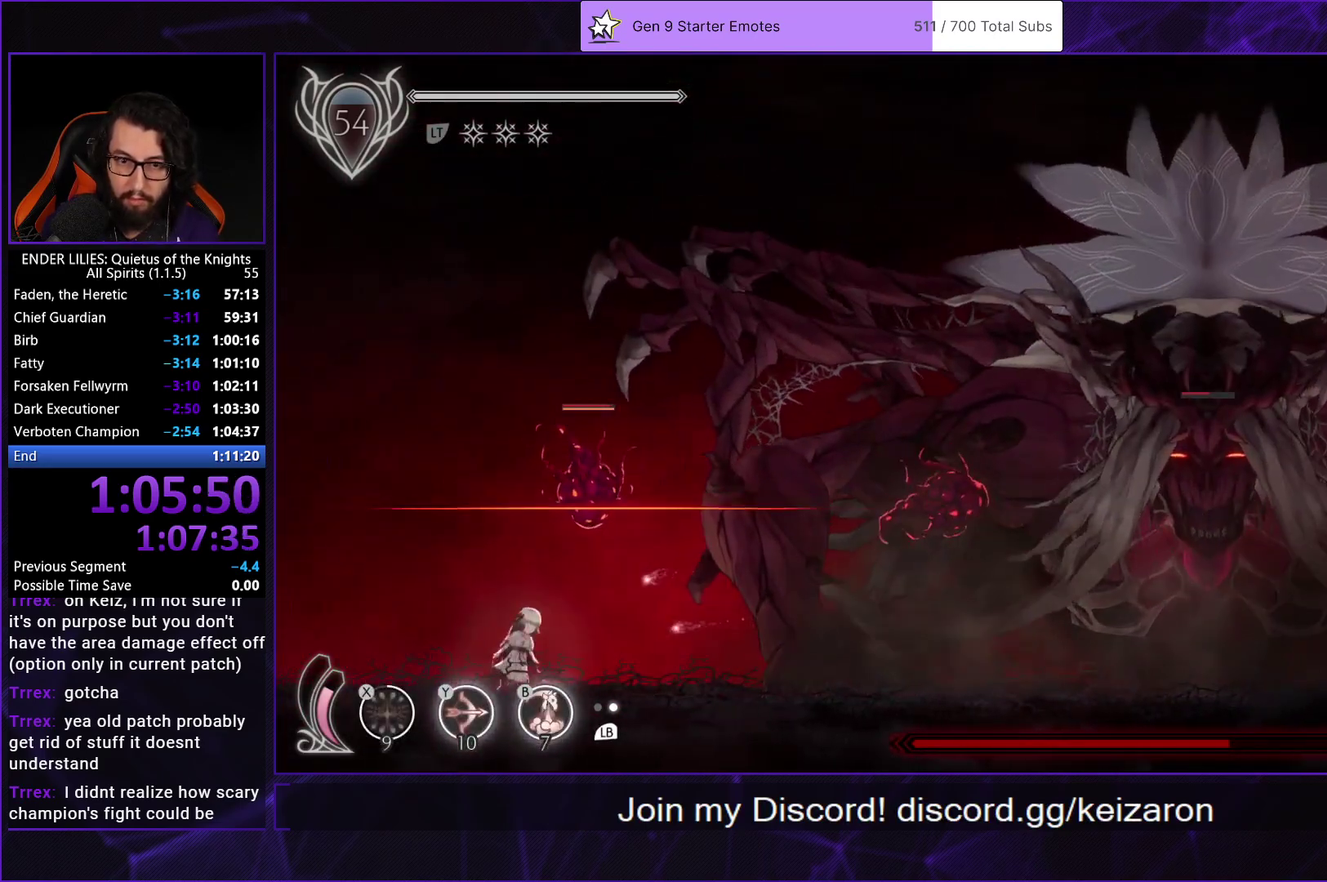
{"buttons": ["R1", "DPAD_LEFT"], "left_stick": "center", "right_stick": "center", "events": [[67, "Y", "down"], [100, "X", "up"], [150, "B", "down"], [217, "Y", "up"], [267, "B", "up"], [283, "L1", "down"], [350, "DPAD_LEFT", "down"], [383, "L1", "up"], [433, "R1", "down"]]}
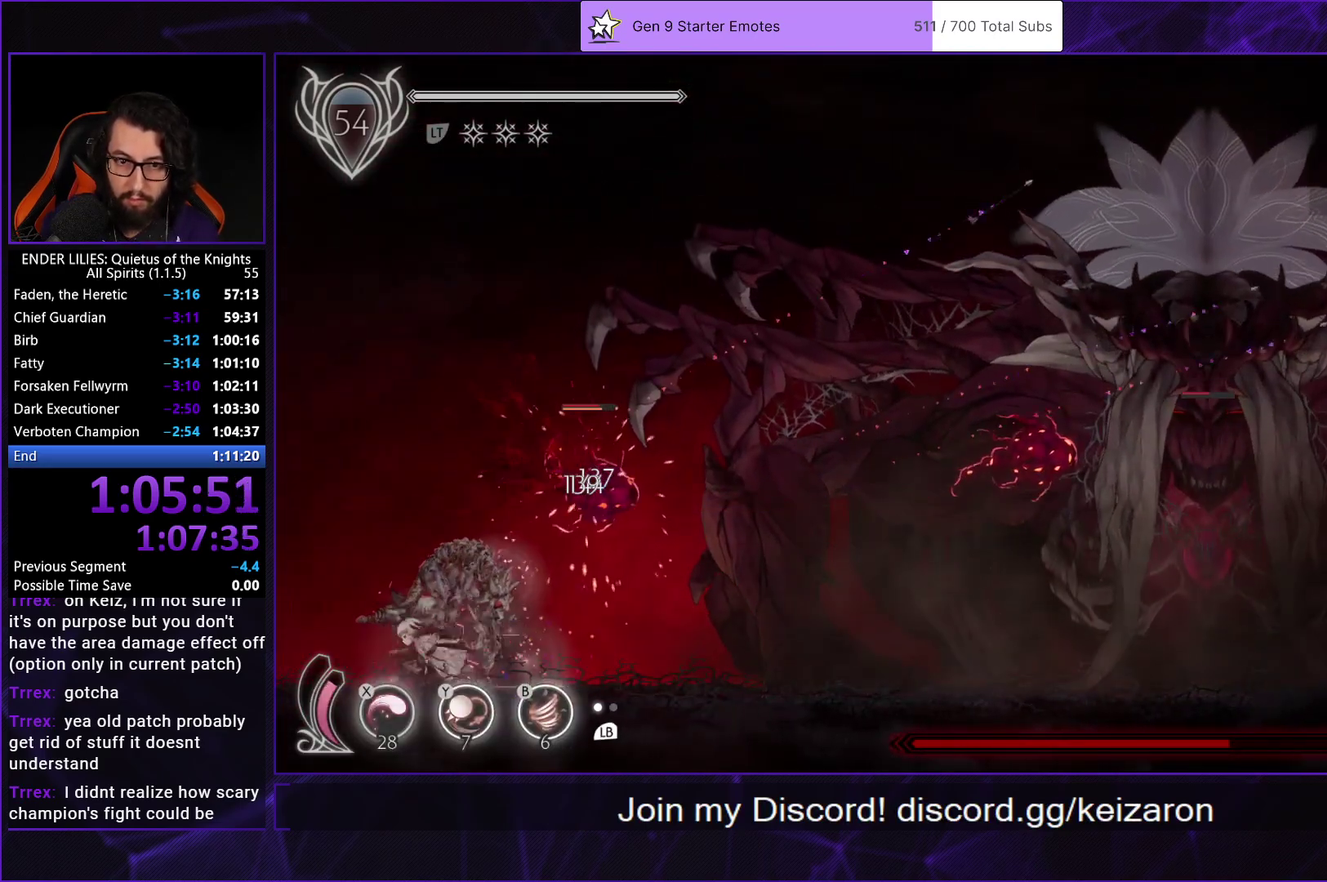
{"buttons": ["DPAD_RIGHT"], "left_stick": "center", "right_stick": "center", "events": [[100, "R1", "up"], [150, "DPAD_LEFT", "up"], [200, "DPAD_RIGHT", "down"], [350, "A", "down"], [450, "A", "up"]]}
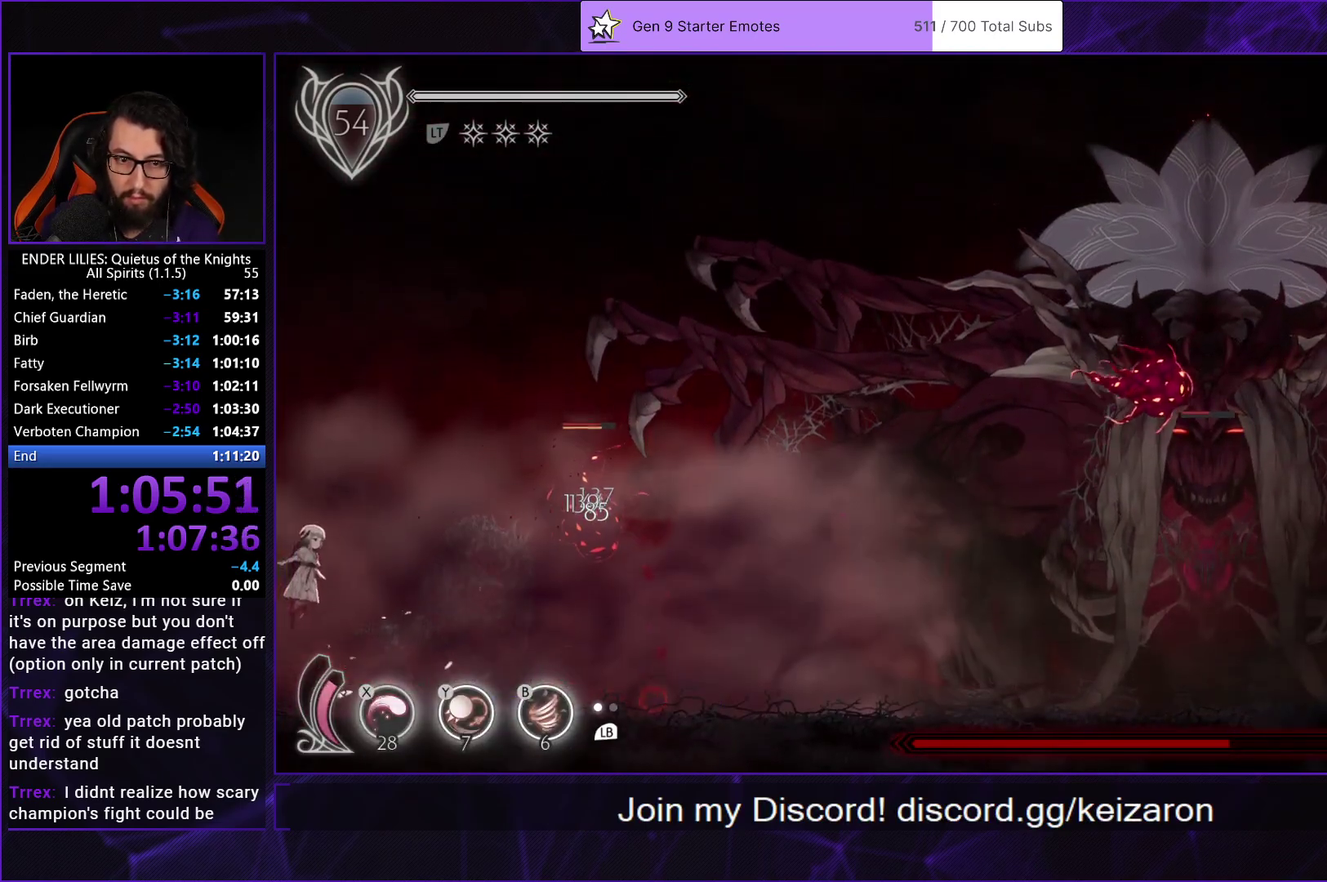
{"buttons": ["DPAD_RIGHT"], "left_stick": "center", "right_stick": "center", "events": [[217, "B", "down"], [217, "Y", "down"], [283, "Y", "up"], [367, "B", "up"]]}
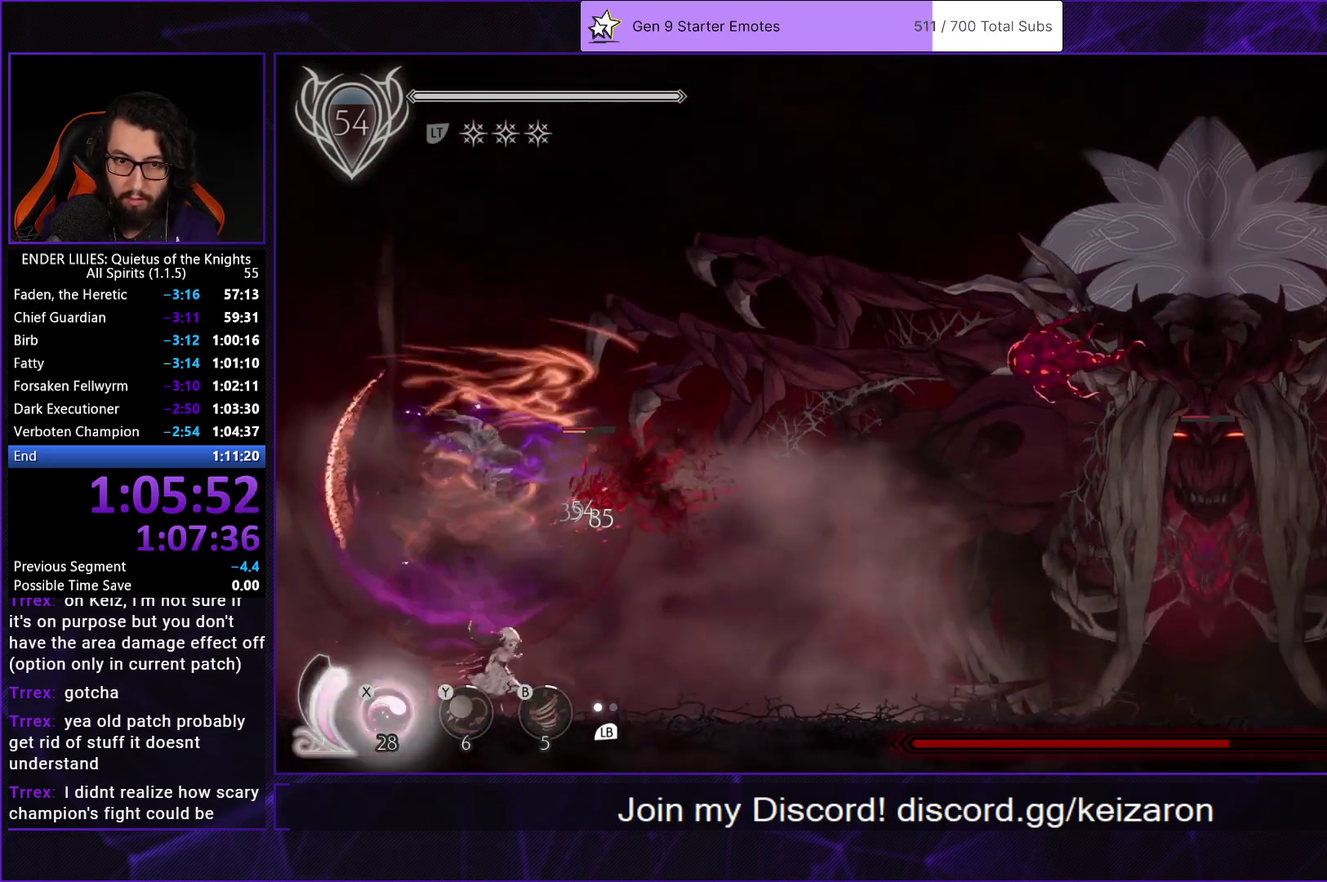
{"buttons": ["R1", "DPAD_RIGHT"], "left_stick": "center", "right_stick": "center", "events": [[33, "R1", "down"]]}
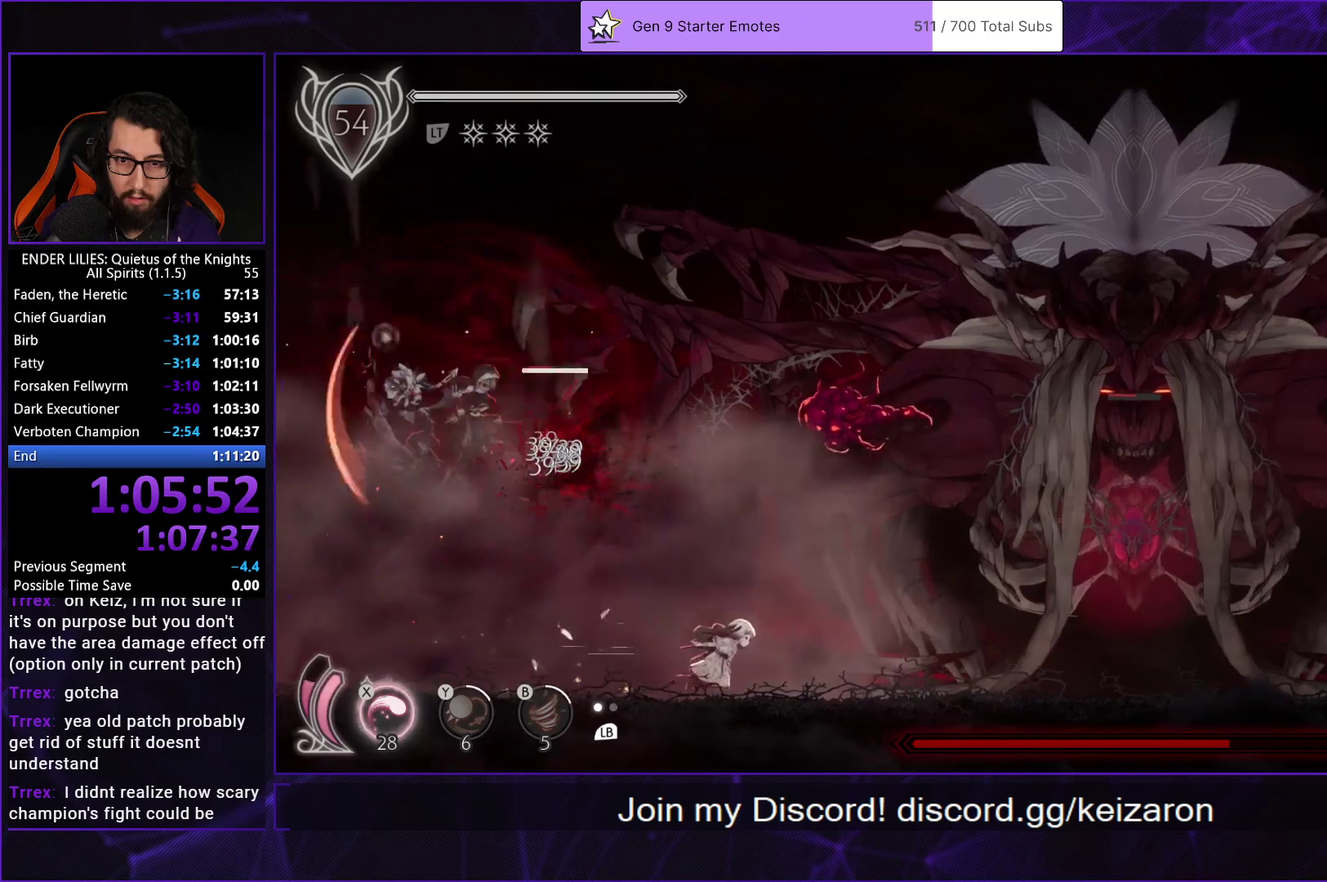
{"buttons": ["DPAD_UP"], "left_stick": "center", "right_stick": "center", "events": [[467, "R1", "up"], [483, "DPAD_RIGHT", "up"], [483, "DPAD_UP", "down"]]}
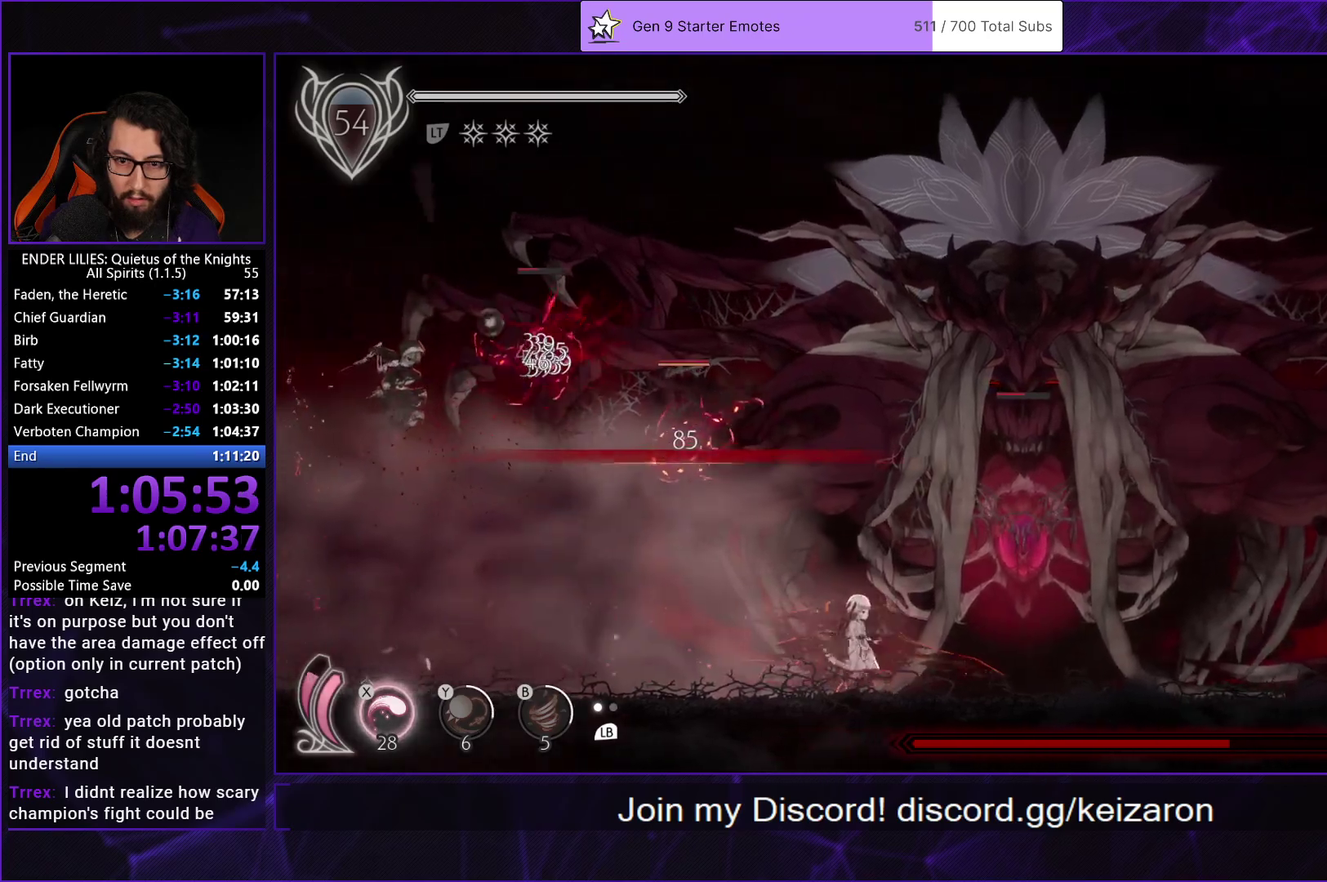
{"buttons": ["DPAD_RIGHT"], "left_stick": "center", "right_stick": "center", "events": [[17, "X", "down"], [100, "X", "up"], [167, "X", "down"], [233, "X", "up"], [283, "X", "down"], [367, "DPAD_UP", "up"], [417, "X", "up"], [483, "DPAD_RIGHT", "down"]]}
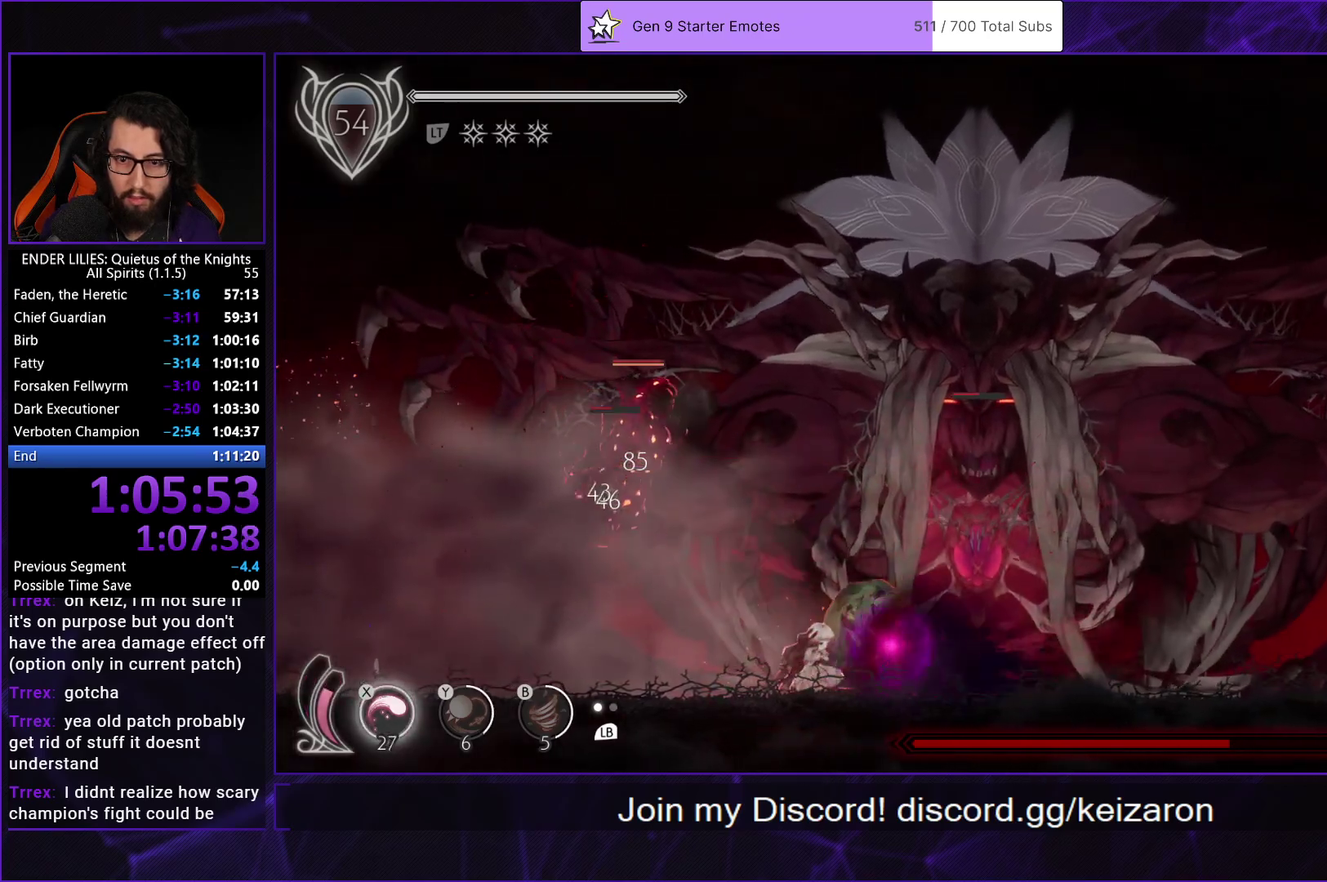
{"buttons": ["R1", "DPAD_RIGHT"], "left_stick": "center", "right_stick": "center", "events": [[167, "DPAD_RIGHT", "up"], [317, "DPAD_RIGHT", "down"], [483, "R1", "down"]]}
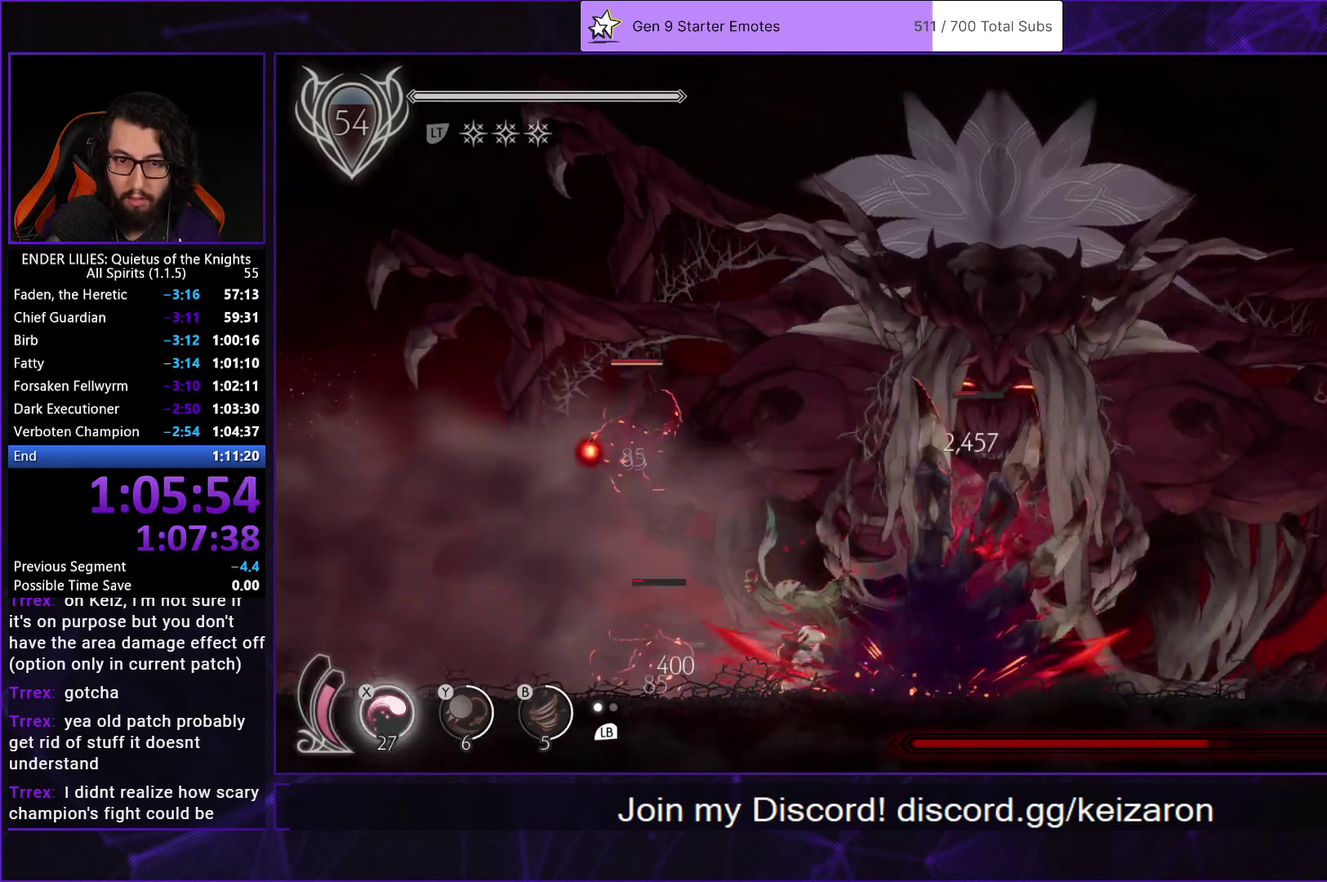
{"buttons": ["R1", "DPAD_RIGHT"], "left_stick": "center", "right_stick": "center", "events": [[117, "R1", "up"], [183, "R1", "down"], [283, "R1", "up"], [333, "R1", "down"]]}
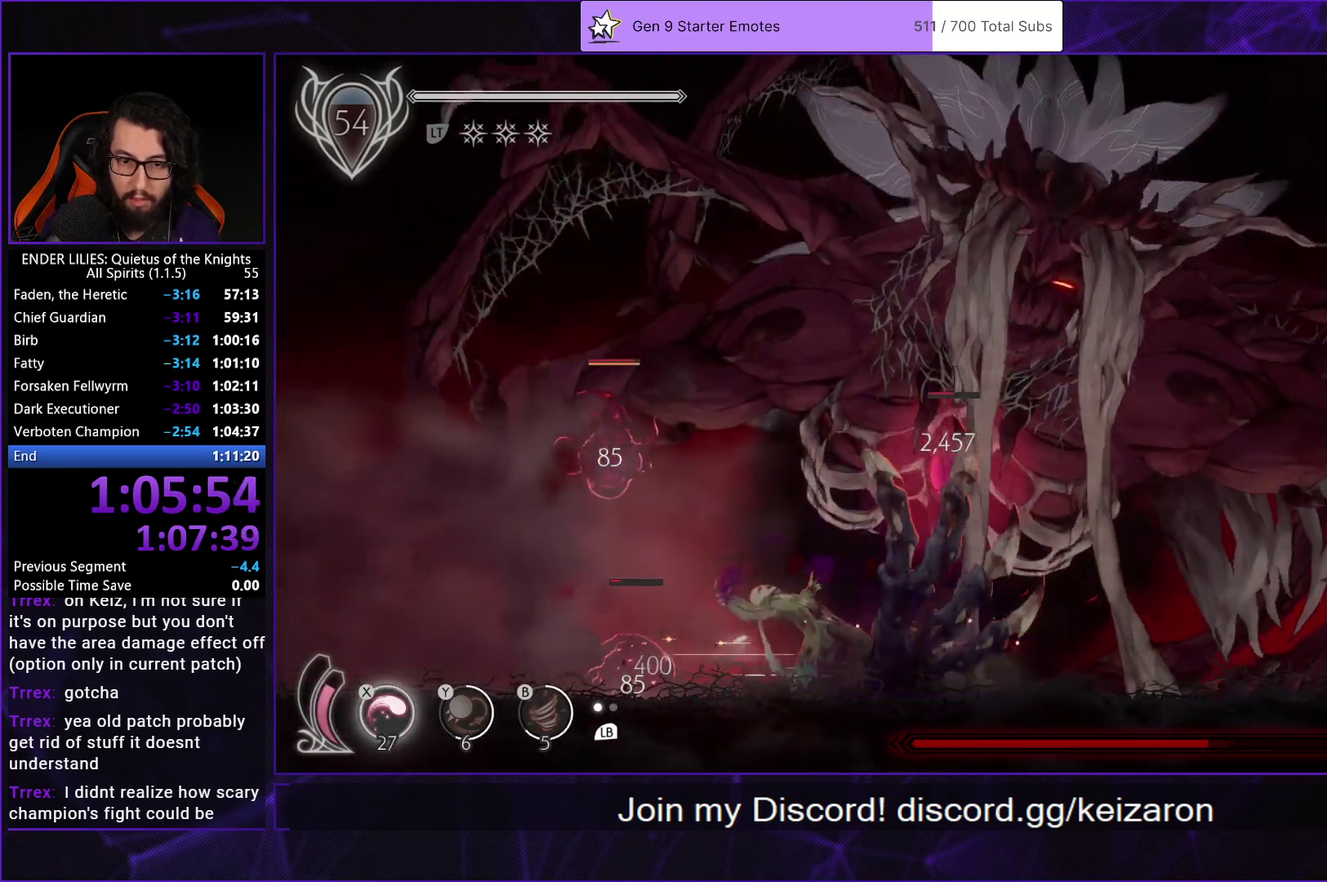
{"buttons": ["DPAD_RIGHT"], "left_stick": "center", "right_stick": "center", "events": [[83, "R1", "up"], [350, "A", "down"], [483, "A", "up"]]}
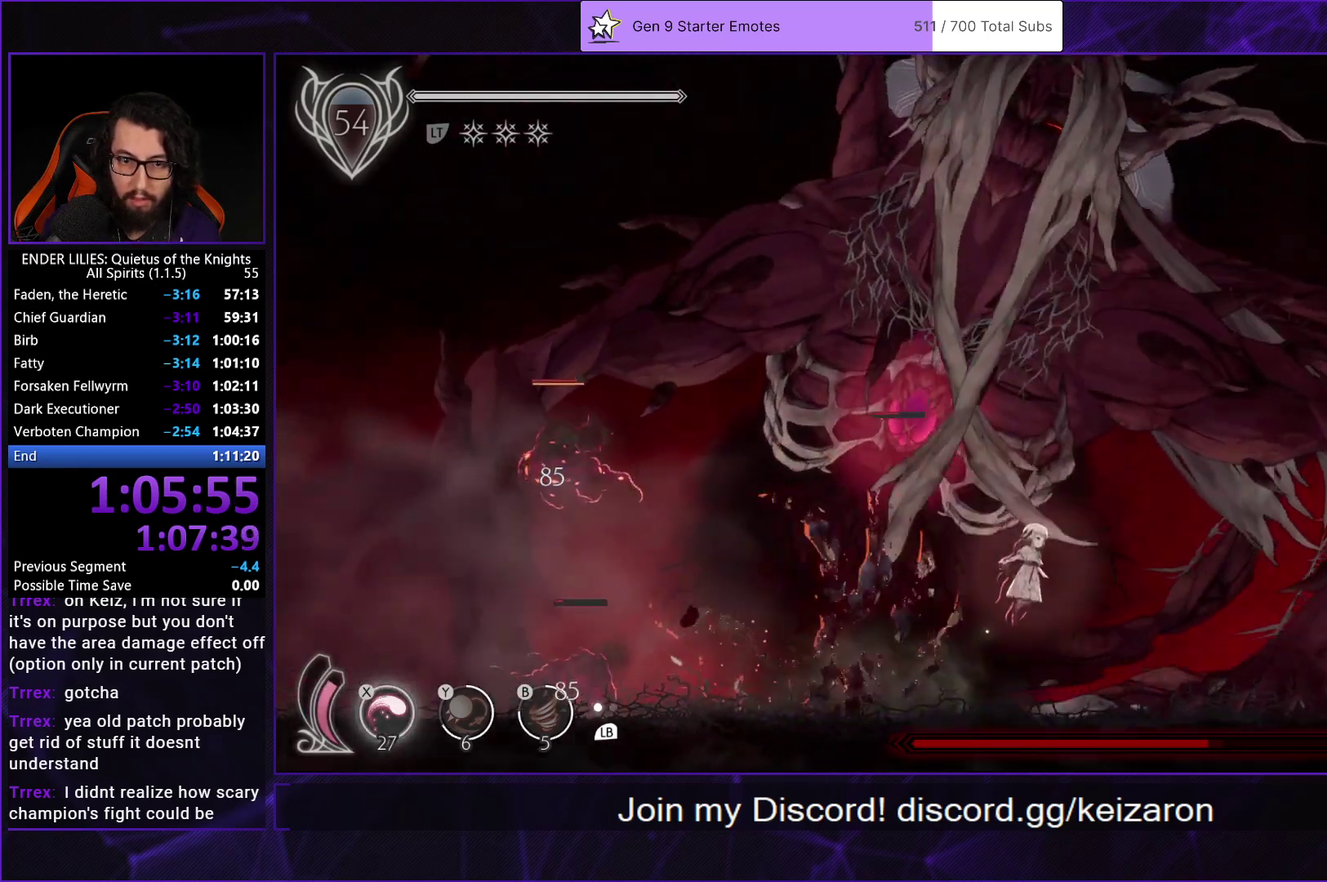
{"buttons": ["DPAD_LEFT"], "left_stick": "center", "right_stick": "center", "events": [[317, "L1", "down"], [433, "DPAD_RIGHT", "up"], [433, "L1", "up"], [483, "DPAD_LEFT", "down"]]}
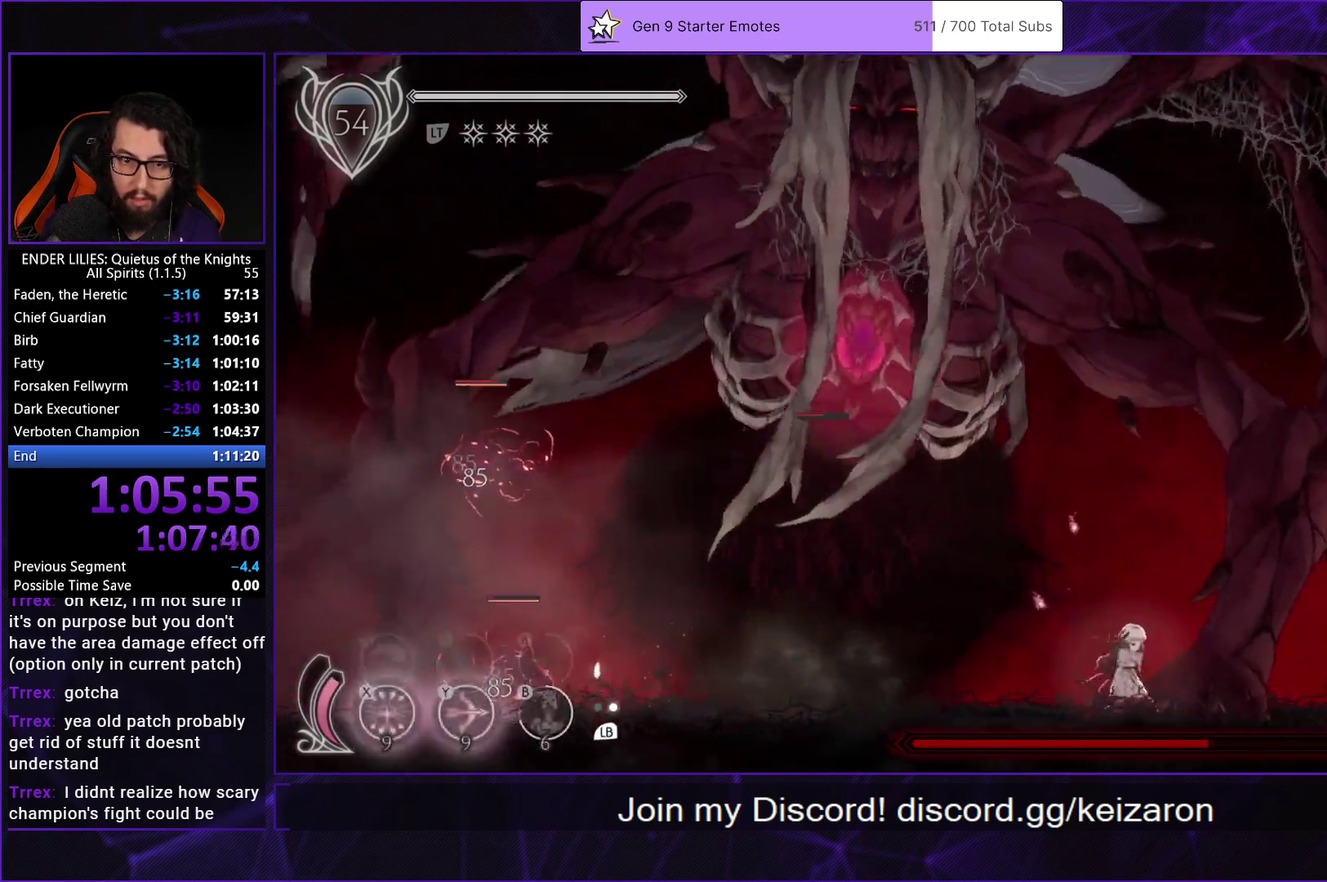
{"buttons": ["X"], "left_stick": "center", "right_stick": "center", "events": [[150, "A", "down"], [233, "A", "up"], [283, "A", "down"], [367, "A", "up"], [450, "X", "down"], [467, "DPAD_LEFT", "up"]]}
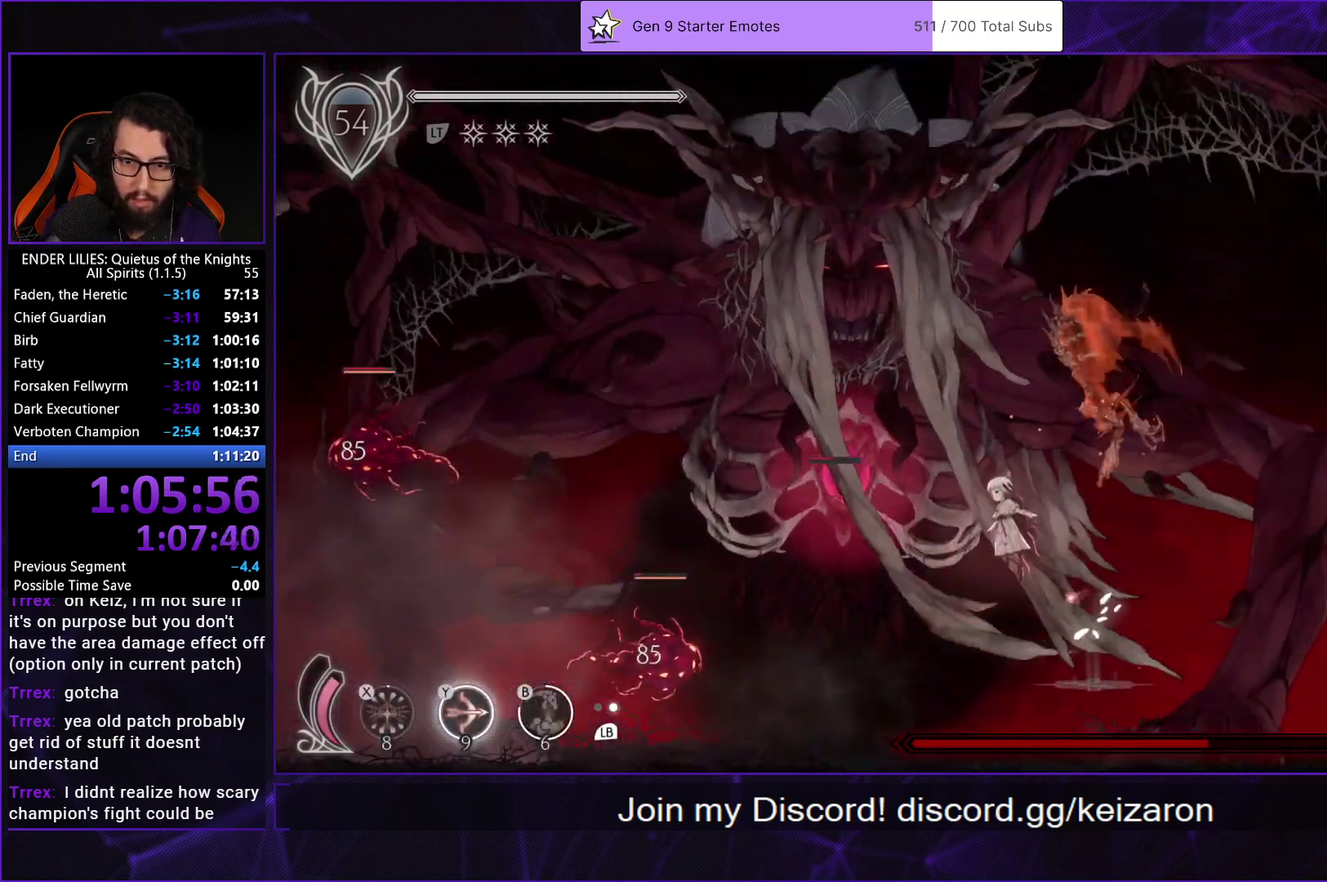
{"buttons": [], "left_stick": "center", "right_stick": "center", "events": [[83, "X", "up"], [83, "Y", "down"], [133, "B", "down"], [183, "Y", "up"], [267, "B", "up"], [333, "L1", "down"], [450, "L1", "up"]]}
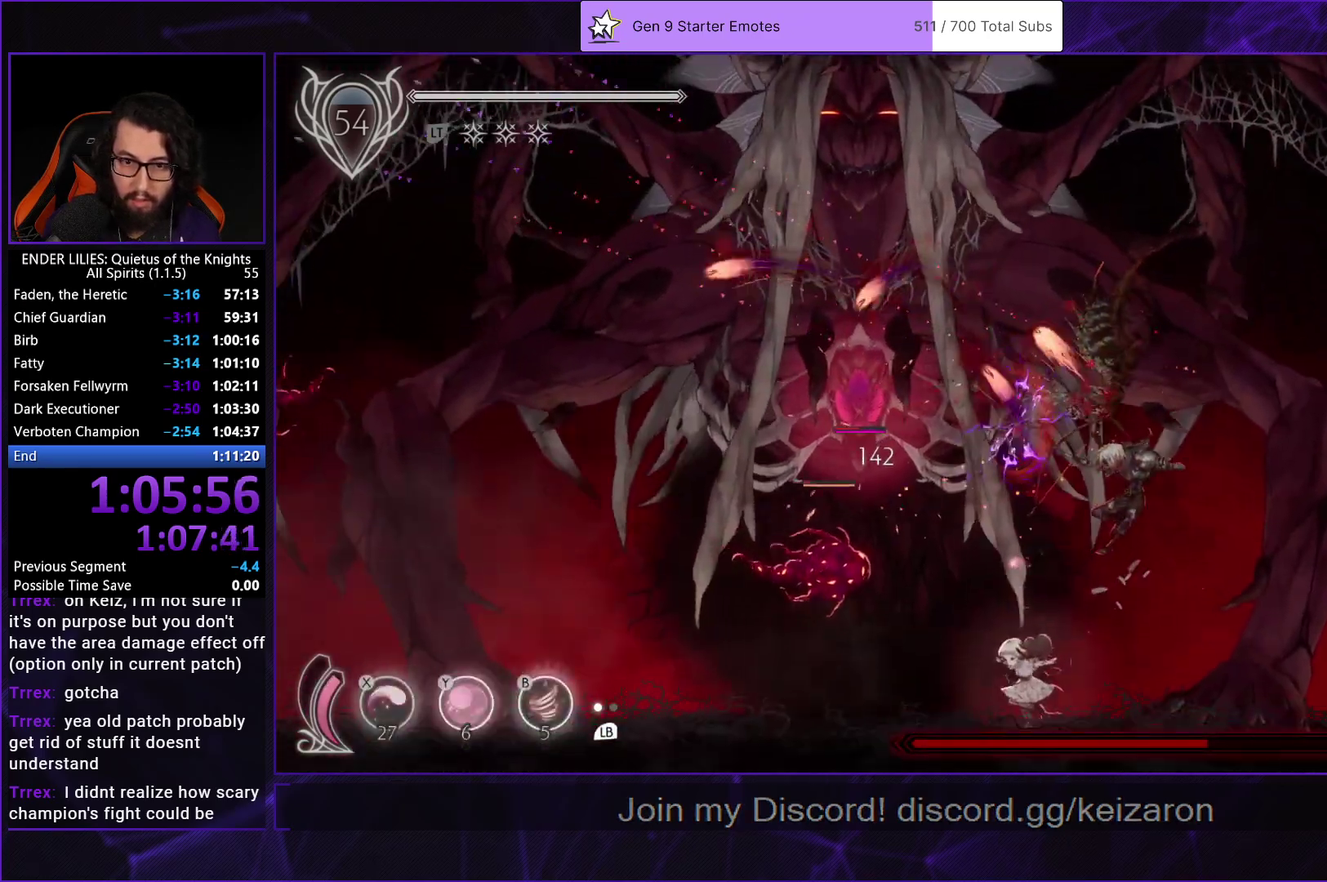
{"buttons": ["DPAD_LEFT"], "left_stick": "center", "right_stick": "center", "events": [[83, "DPAD_LEFT", "down"]]}
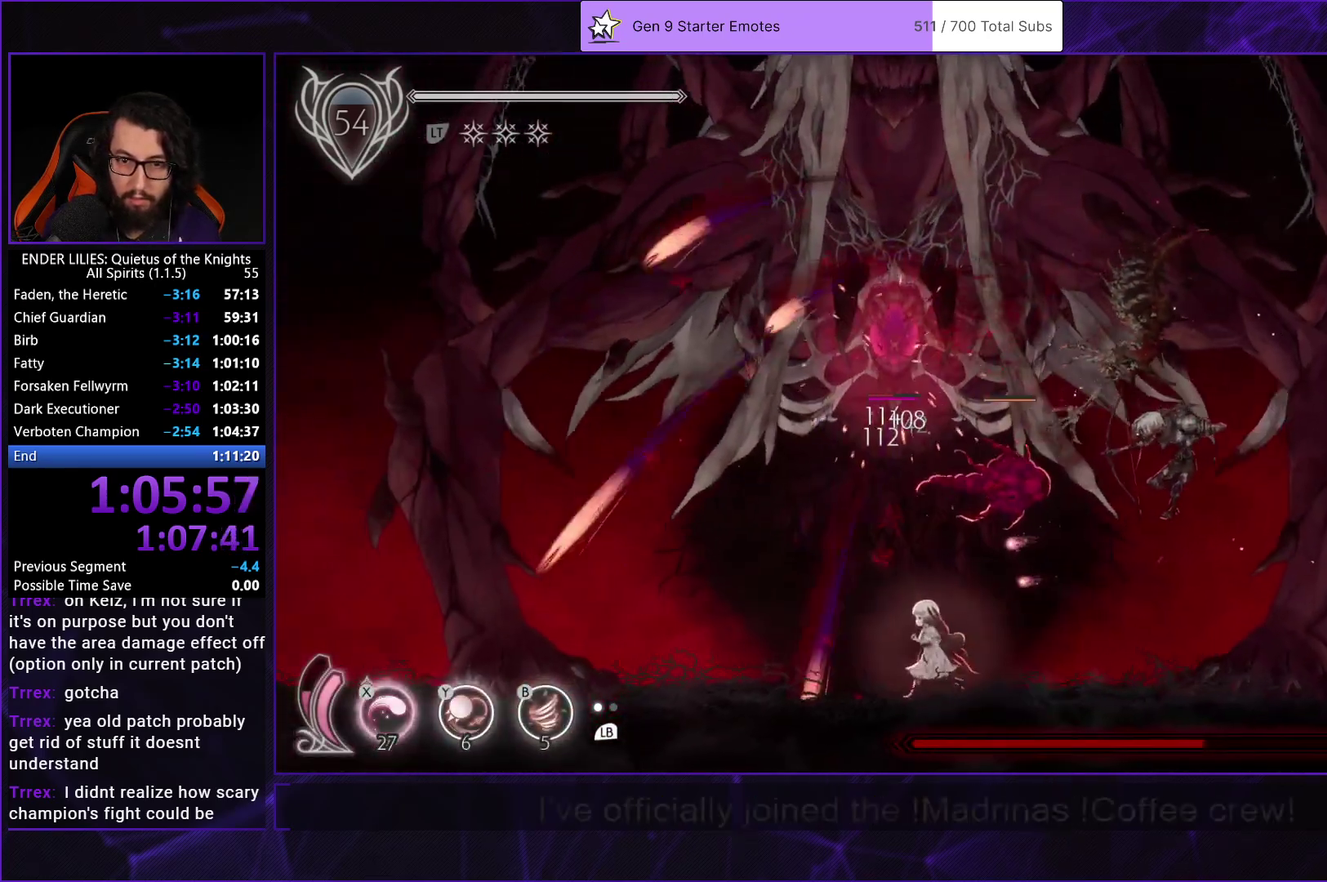
{"buttons": ["DPAD_RIGHT"], "left_stick": "center", "right_stick": "center", "events": [[417, "DPAD_LEFT", "up"], [467, "DPAD_RIGHT", "down"]]}
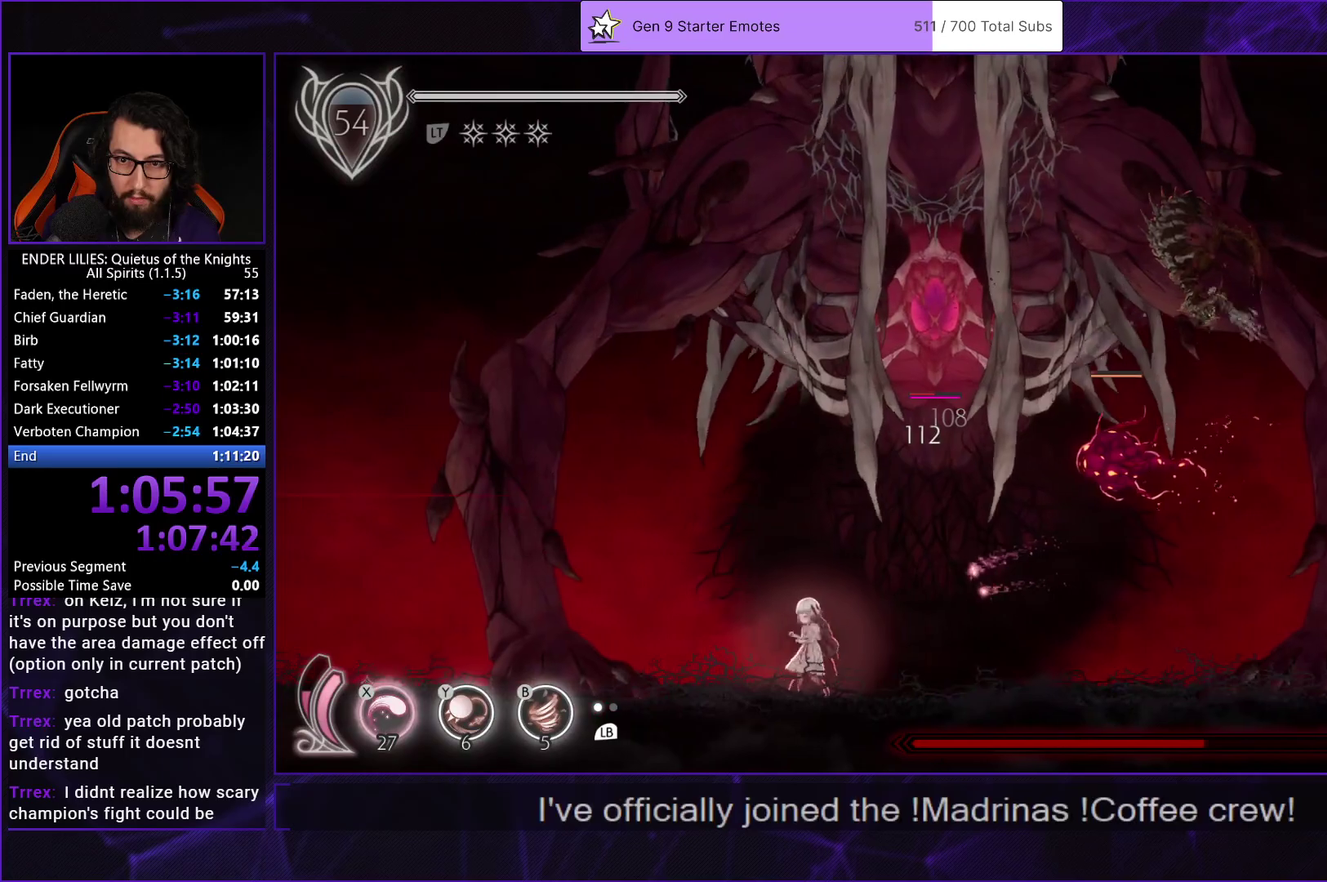
{"buttons": ["X", "DPAD_UP"], "left_stick": "center", "right_stick": "center", "events": [[50, "DPAD_RIGHT", "up"], [133, "DPAD_UP", "down"], [183, "X", "down"], [383, "X", "up"], [433, "X", "down"]]}
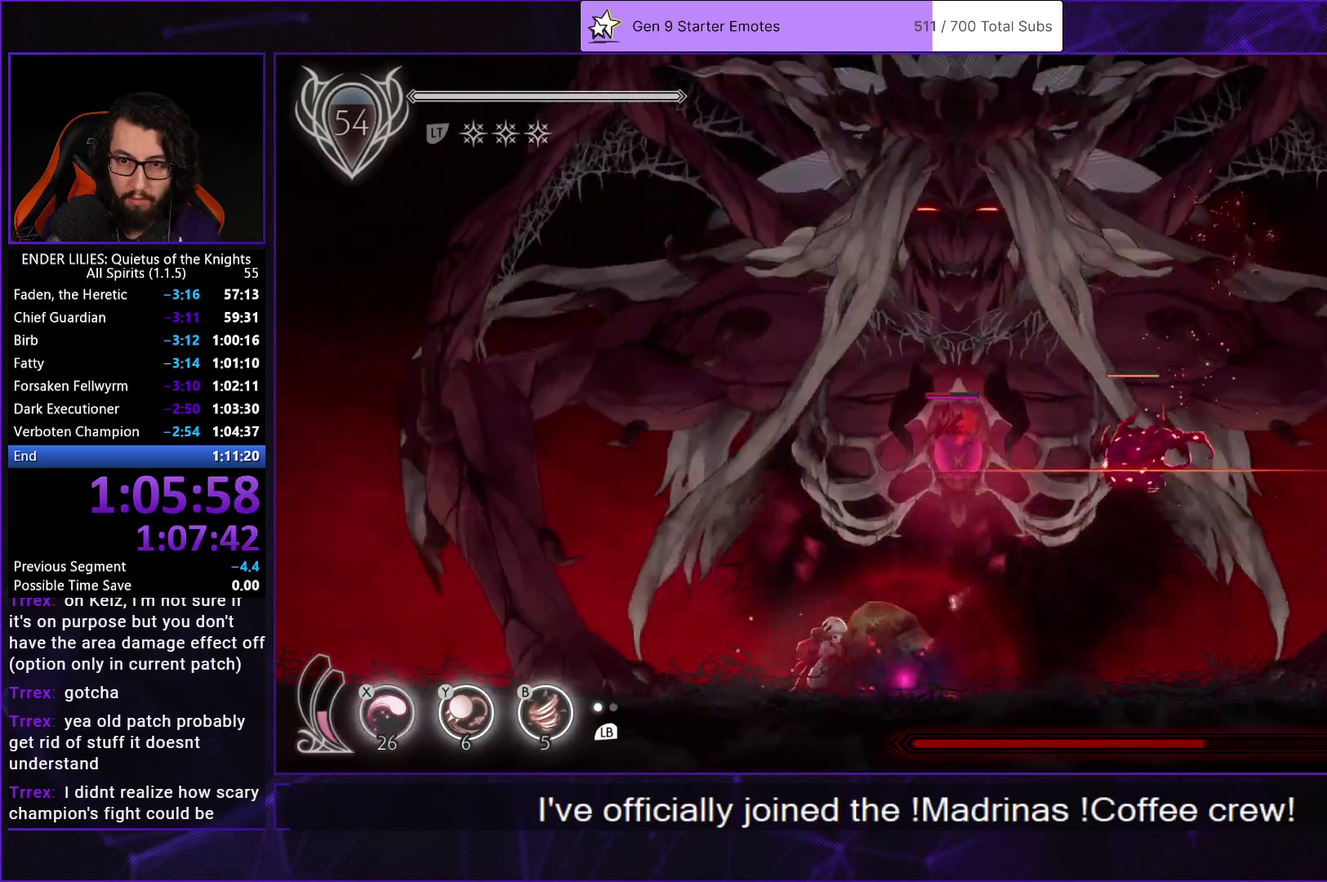
{"buttons": [], "left_stick": "center", "right_stick": "center", "events": [[17, "X", "up"], [67, "X", "down"], [150, "X", "up"], [200, "X", "down"], [317, "X", "up"], [400, "DPAD_UP", "up"]]}
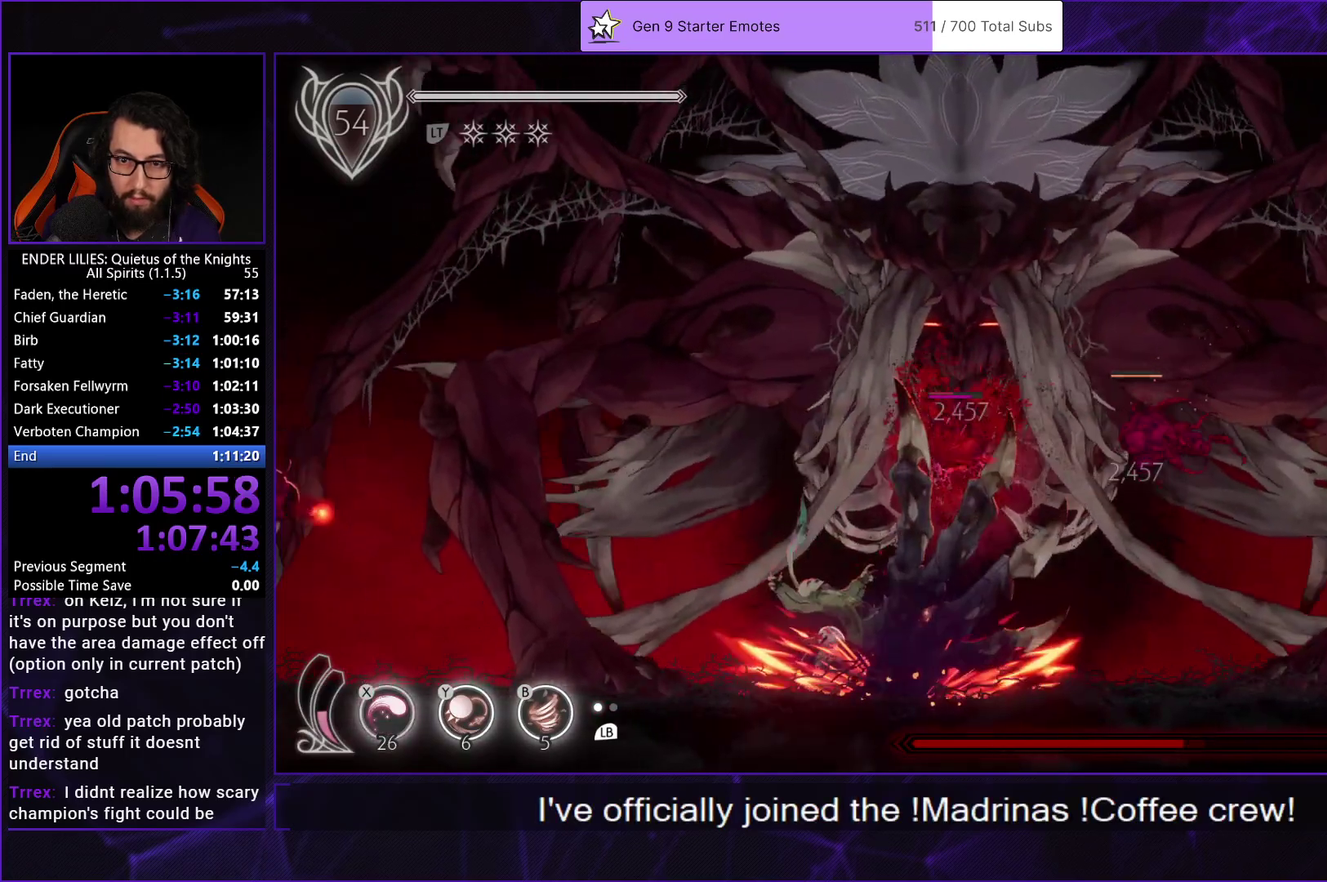
{"buttons": ["R1", "DPAD_RIGHT"], "left_stick": "center", "right_stick": "center", "events": [[433, "DPAD_RIGHT", "down"], [500, "R1", "down"]]}